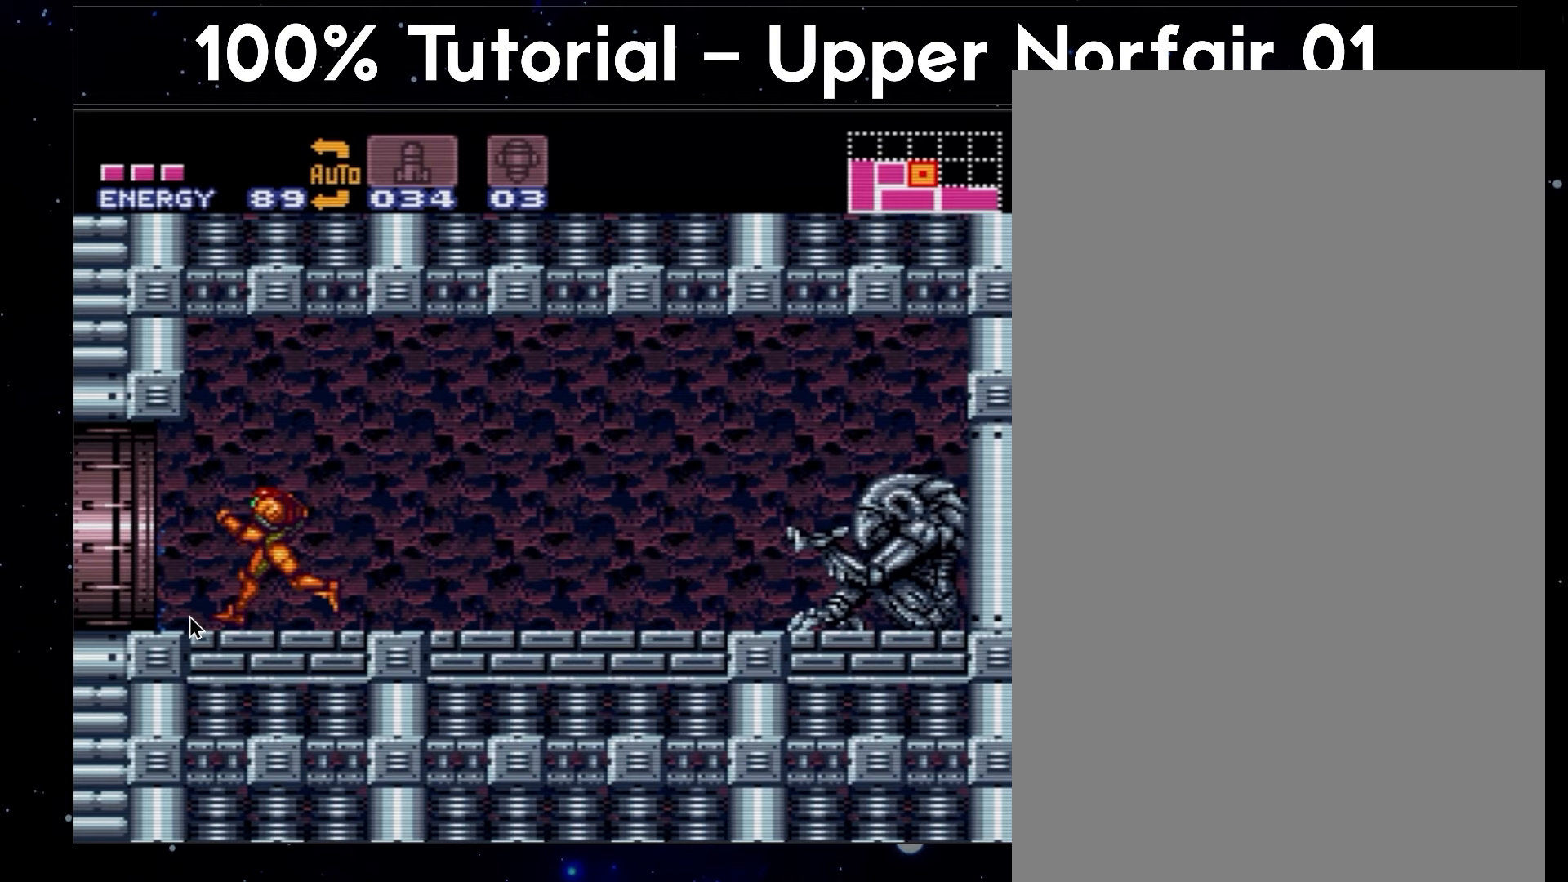
Gameplay with a controller (Nintendo layout); each line is a JSON object with the inputs held at the frame after it. "events" lists button and stick changes between this image and that frame as [ms after this image, input, new state], when the widget could be followed in between. Not read: L3 R3.
{"buttons": ["DPAD_LEFT"], "events": [[500, "A", "up"]]}
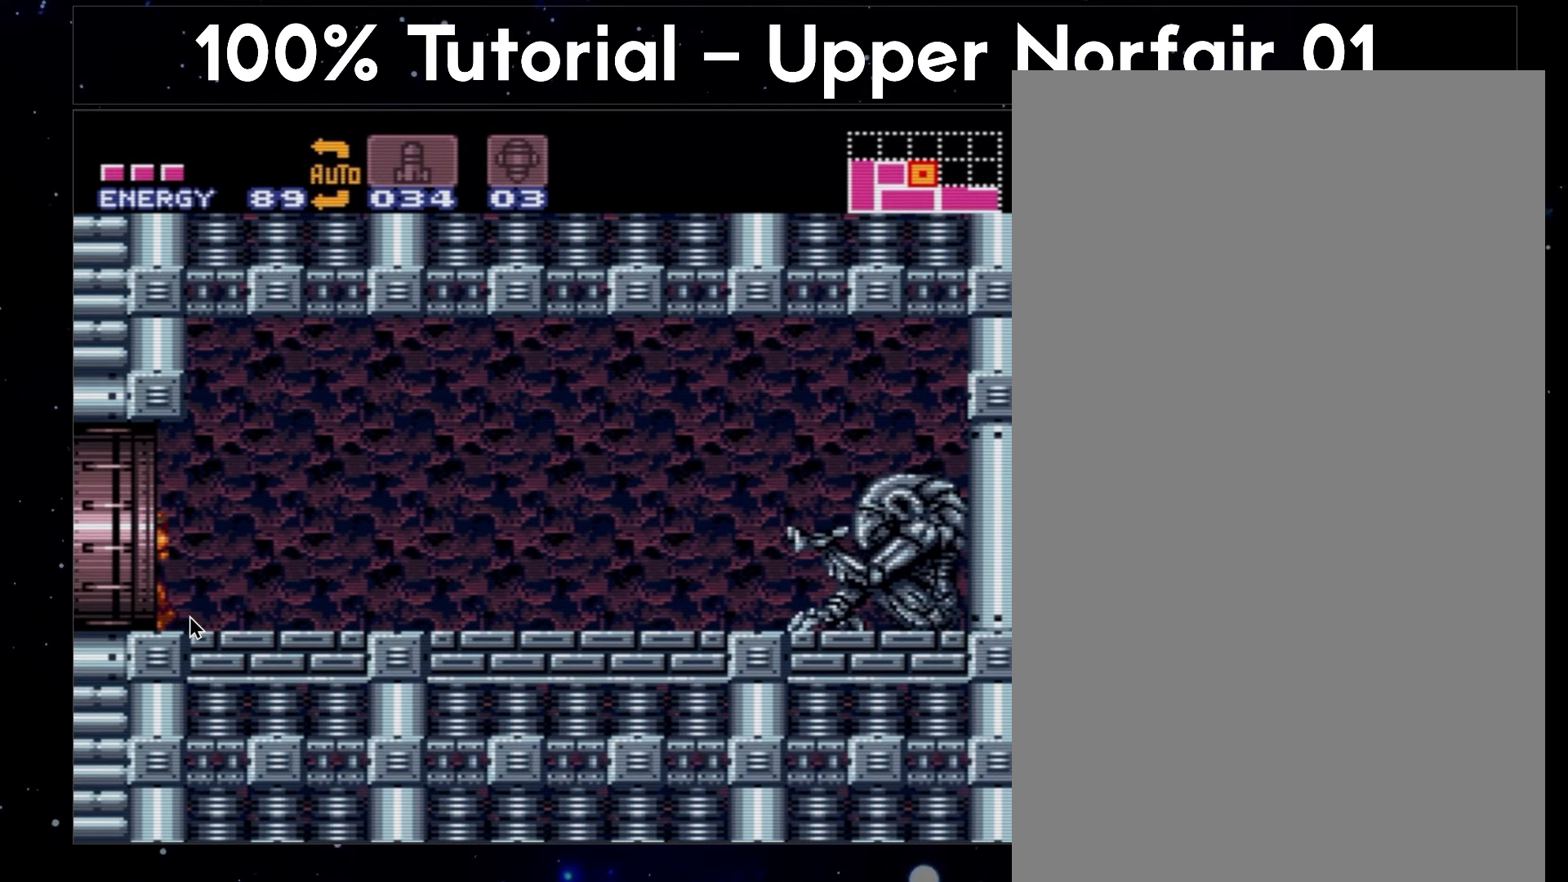
{"buttons": ["A", "R1", "DPAD_LEFT"], "events": [[100, "A", "down"], [100, "DPAD_LEFT", "up"], [200, "DPAD_LEFT", "down"], [467, "R1", "down"]]}
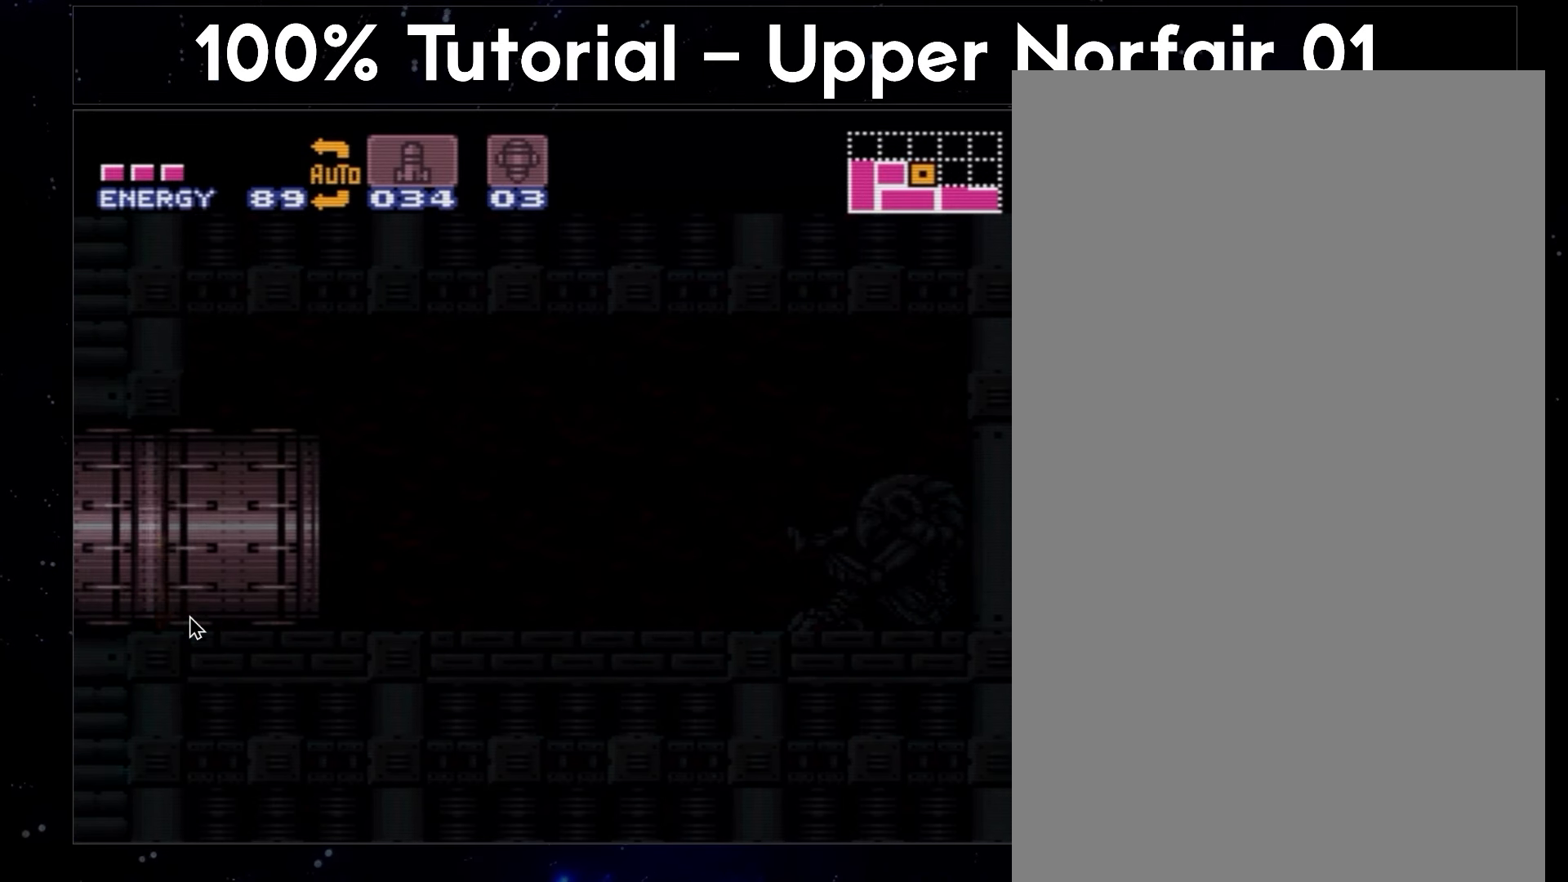
{"buttons": ["A", "L1", "DPAD_LEFT"], "events": [[50, "R1", "up"], [100, "L1", "down"], [150, "L1", "up"], [183, "R1", "down"], [250, "R1", "up"], [283, "L1", "down"], [383, "L1", "up"], [383, "R1", "down"], [450, "R1", "up"], [500, "L1", "down"]]}
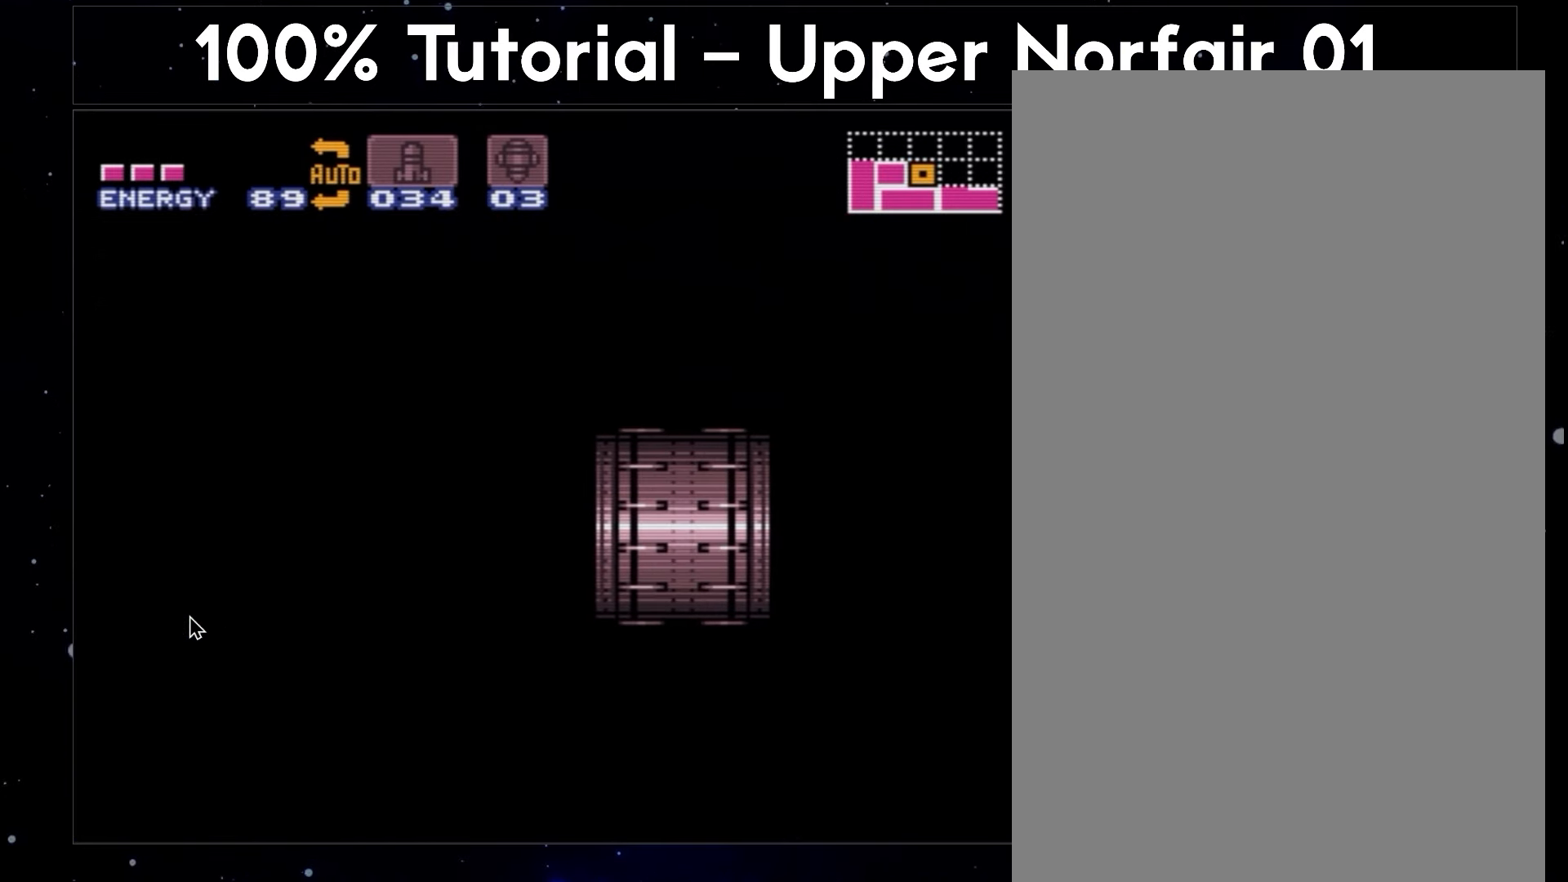
{"buttons": ["A", "L1", "R1", "DPAD_LEFT"], "events": [[83, "L1", "up"], [83, "R1", "down"], [150, "R1", "up"], [200, "L1", "down"], [283, "L1", "up"], [283, "R1", "down"], [367, "R1", "up"], [417, "L1", "down"], [483, "R1", "down"]]}
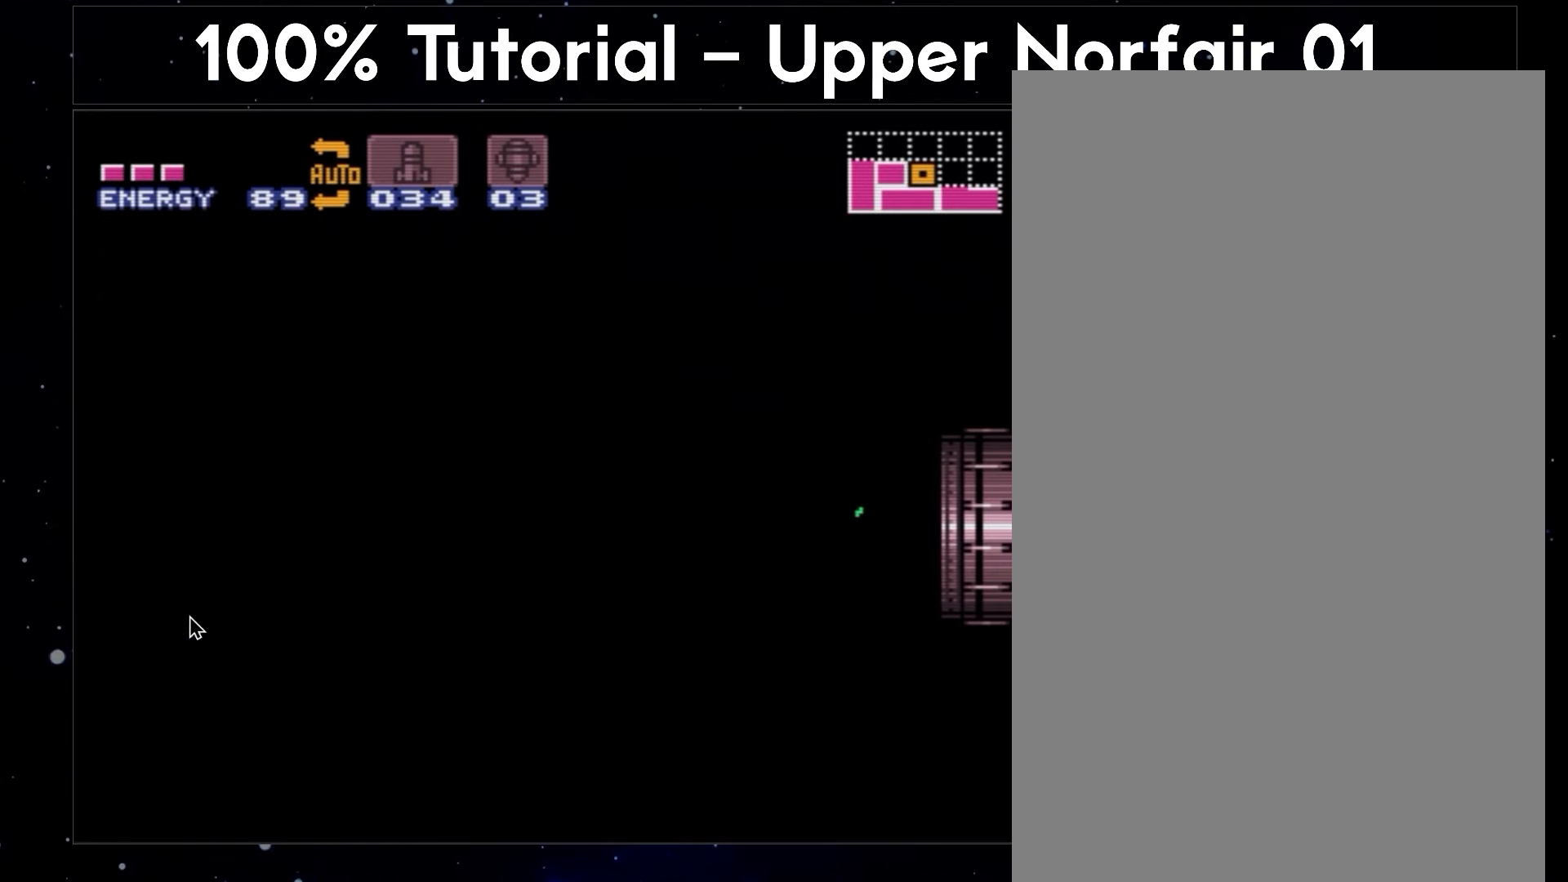
{"buttons": ["A", "DPAD_LEFT"], "events": [[33, "L1", "up"], [100, "R1", "up"], [117, "L1", "down"], [233, "L1", "up"], [233, "R1", "down"], [283, "R1", "up"]]}
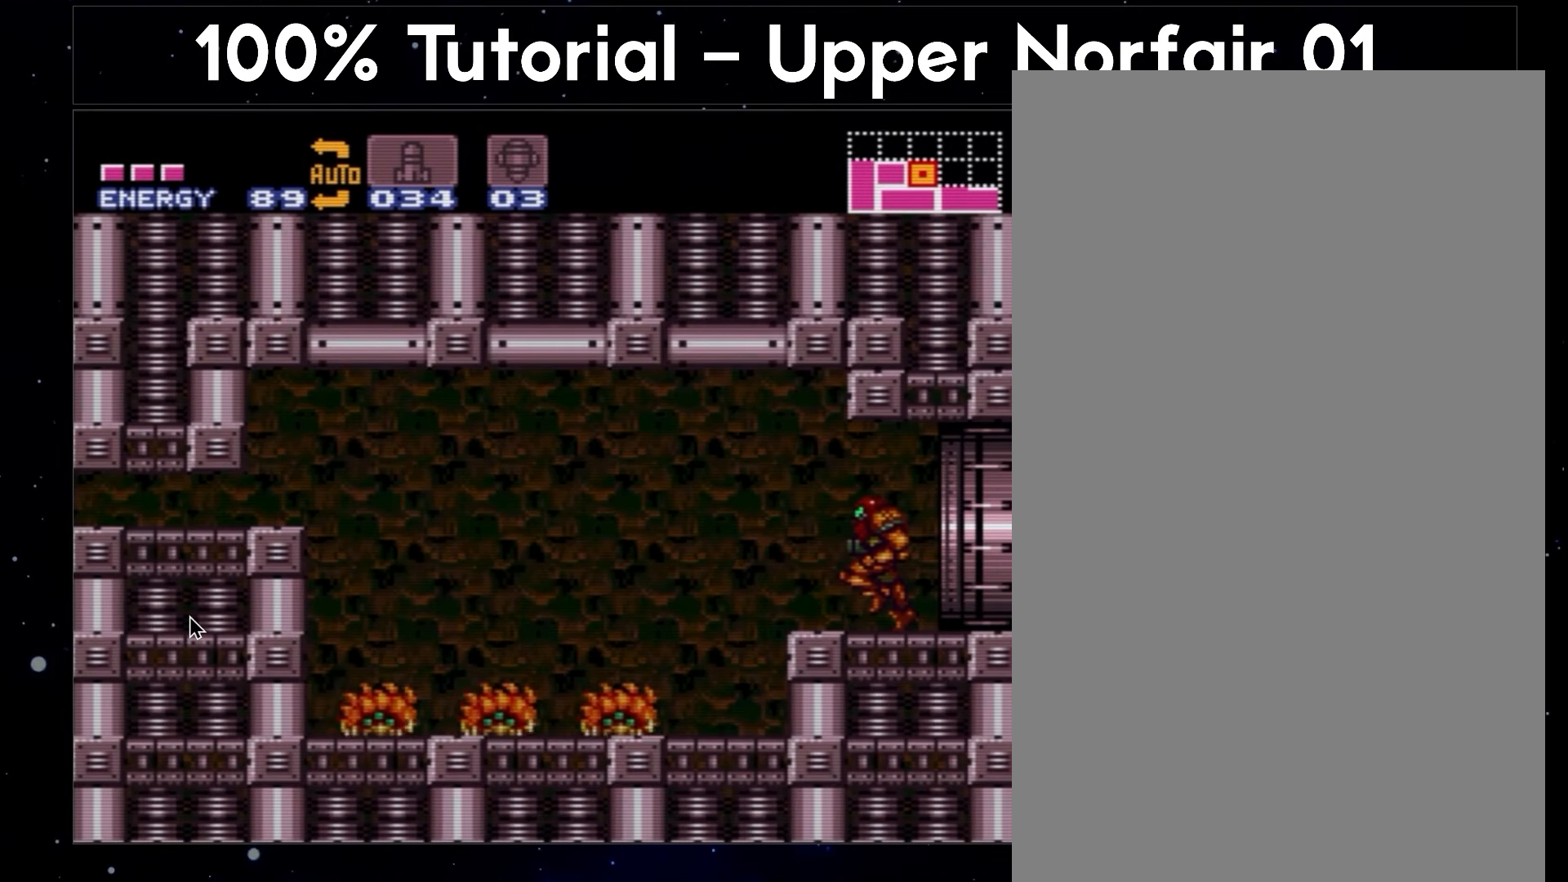
{"buttons": ["A", "DPAD_LEFT"], "events": []}
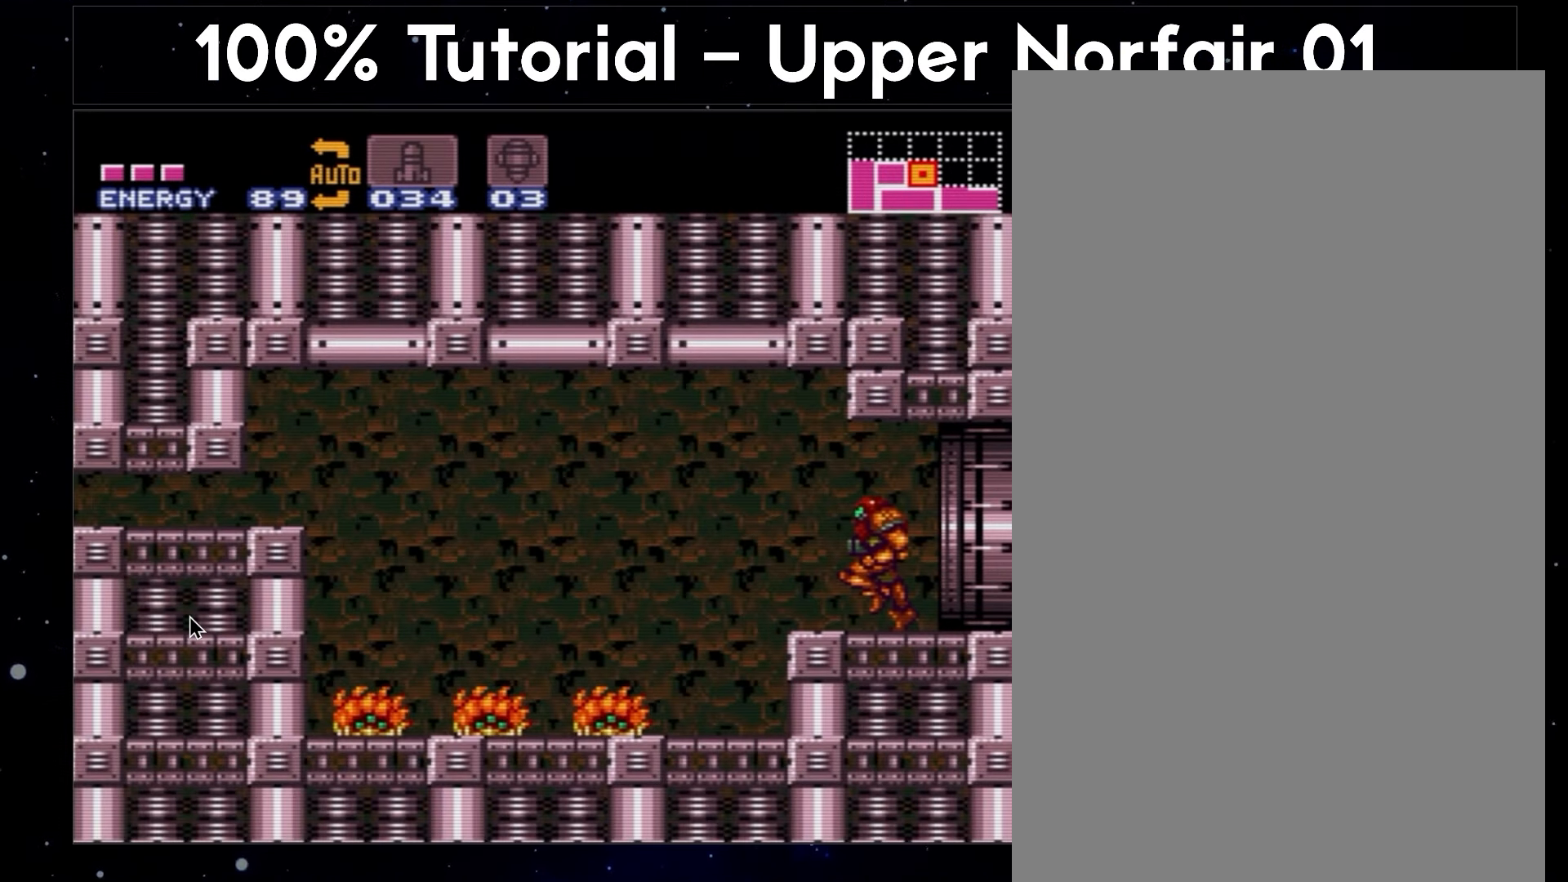
{"buttons": ["A", "DPAD_LEFT"], "events": []}
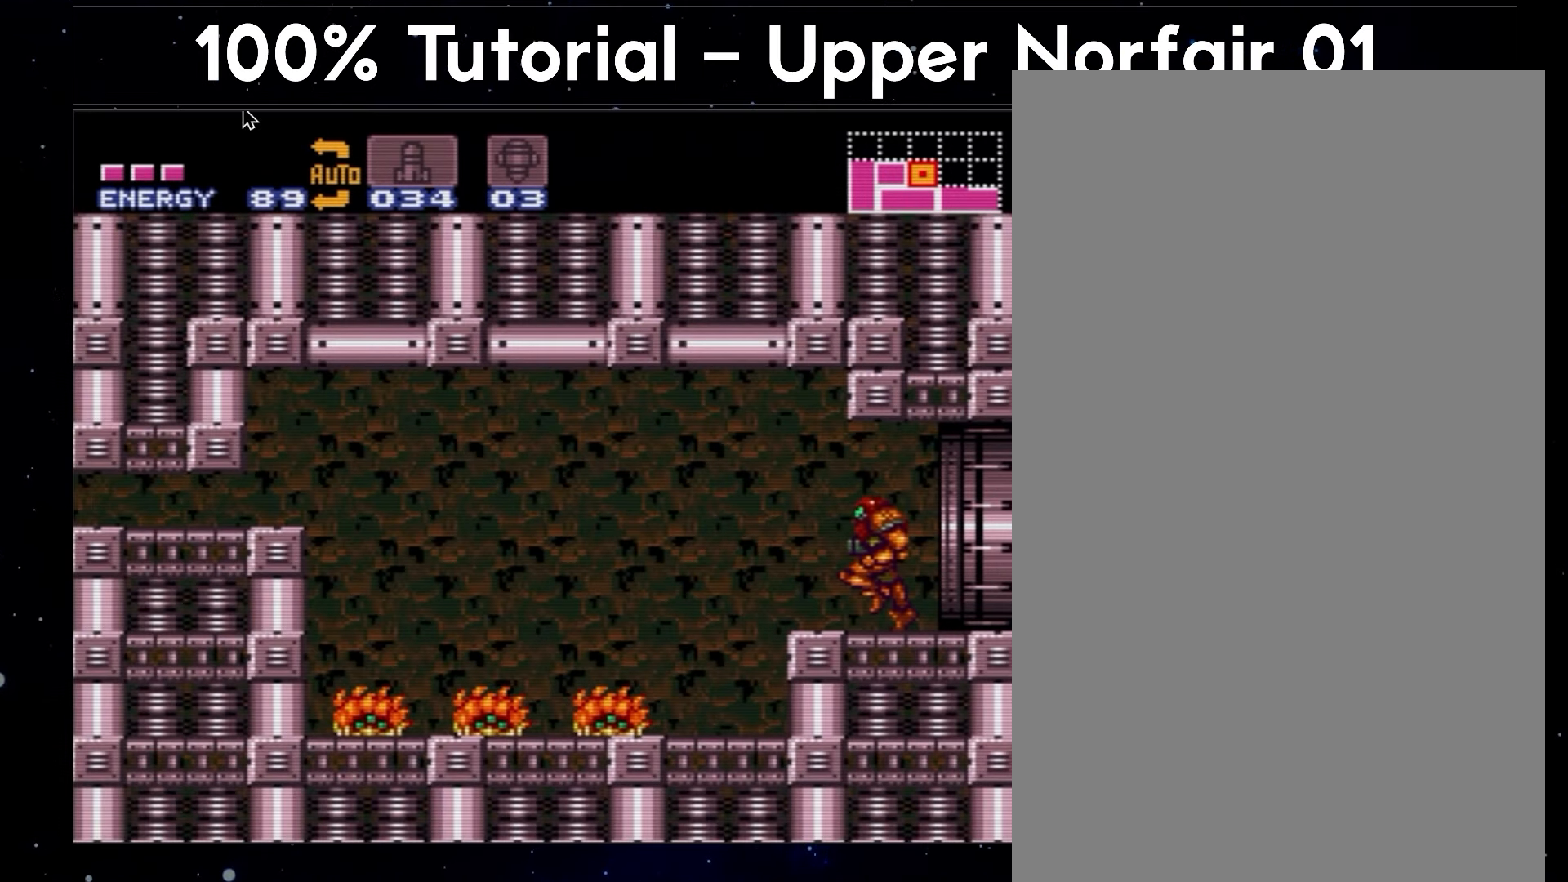
{"buttons": ["A", "DPAD_LEFT"], "events": []}
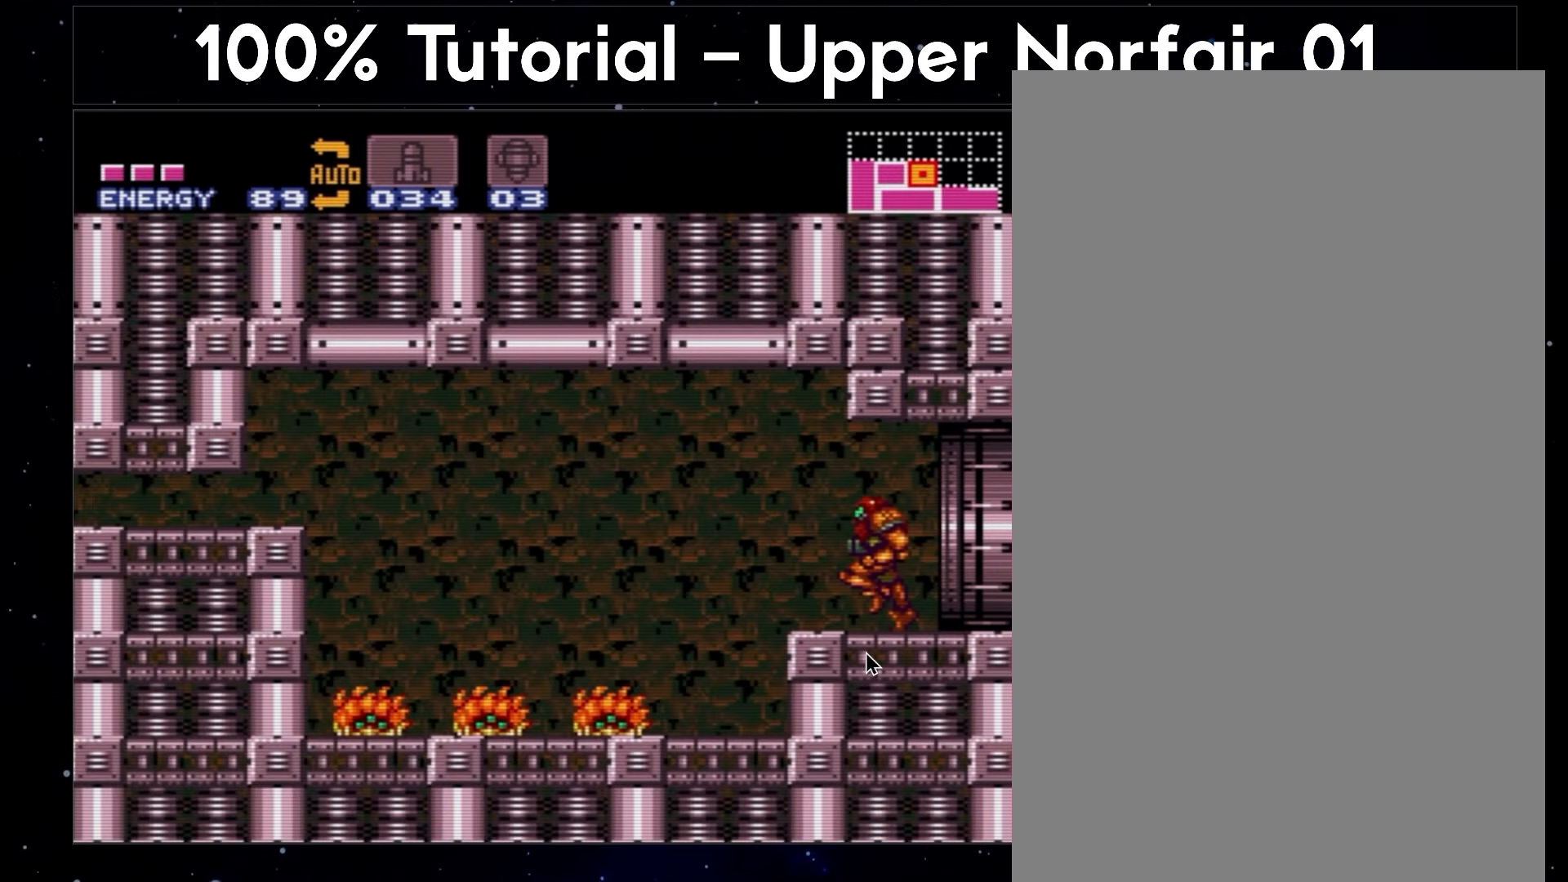
{"buttons": ["A", "DPAD_LEFT"], "events": []}
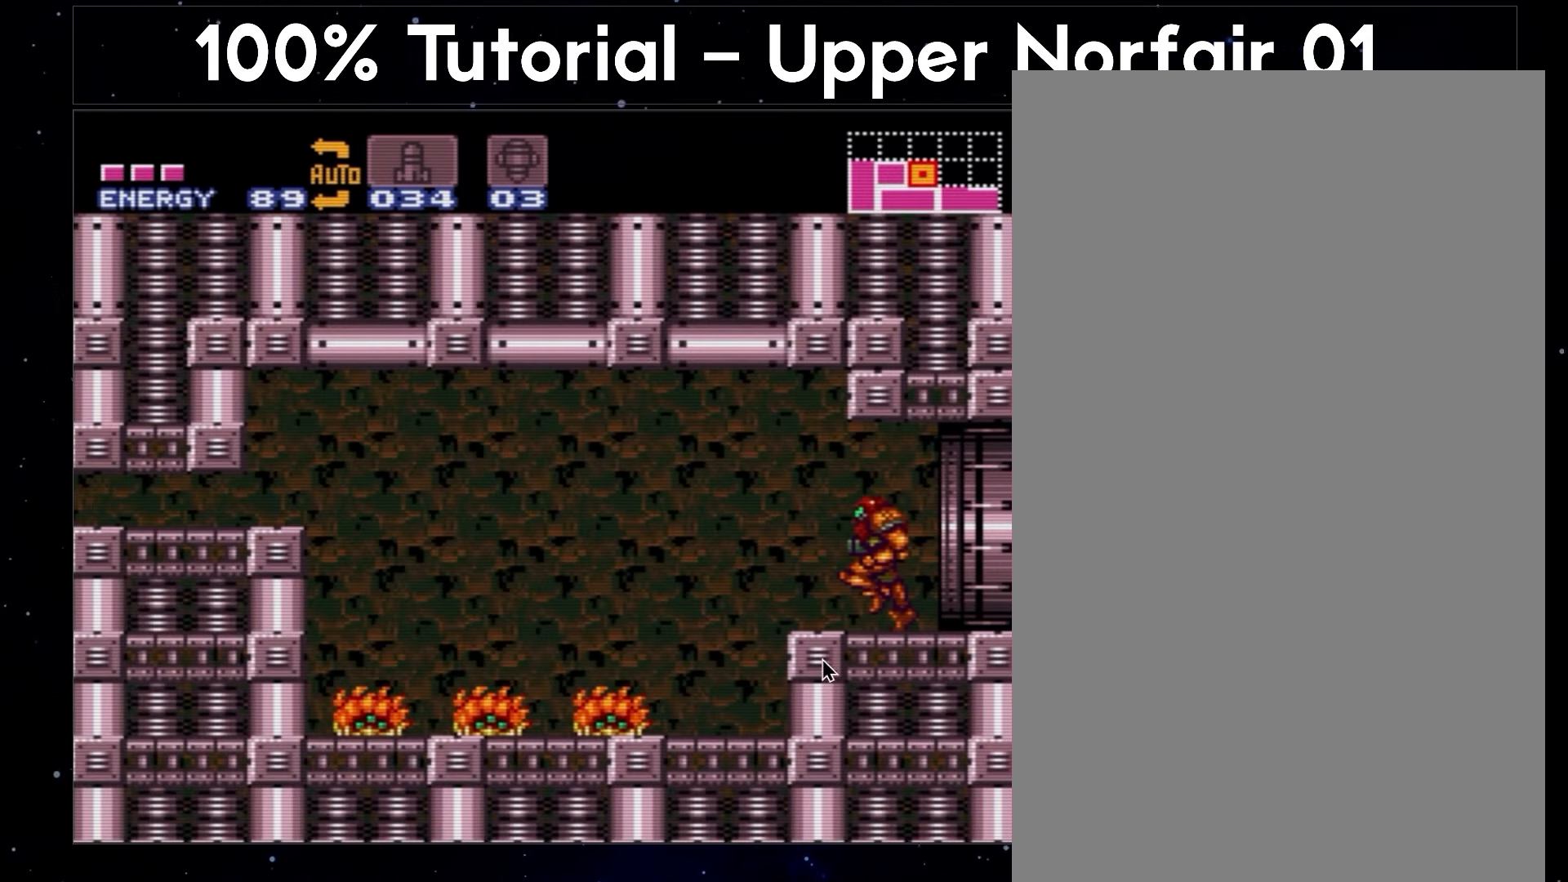
{"buttons": ["A", "DPAD_LEFT"], "events": []}
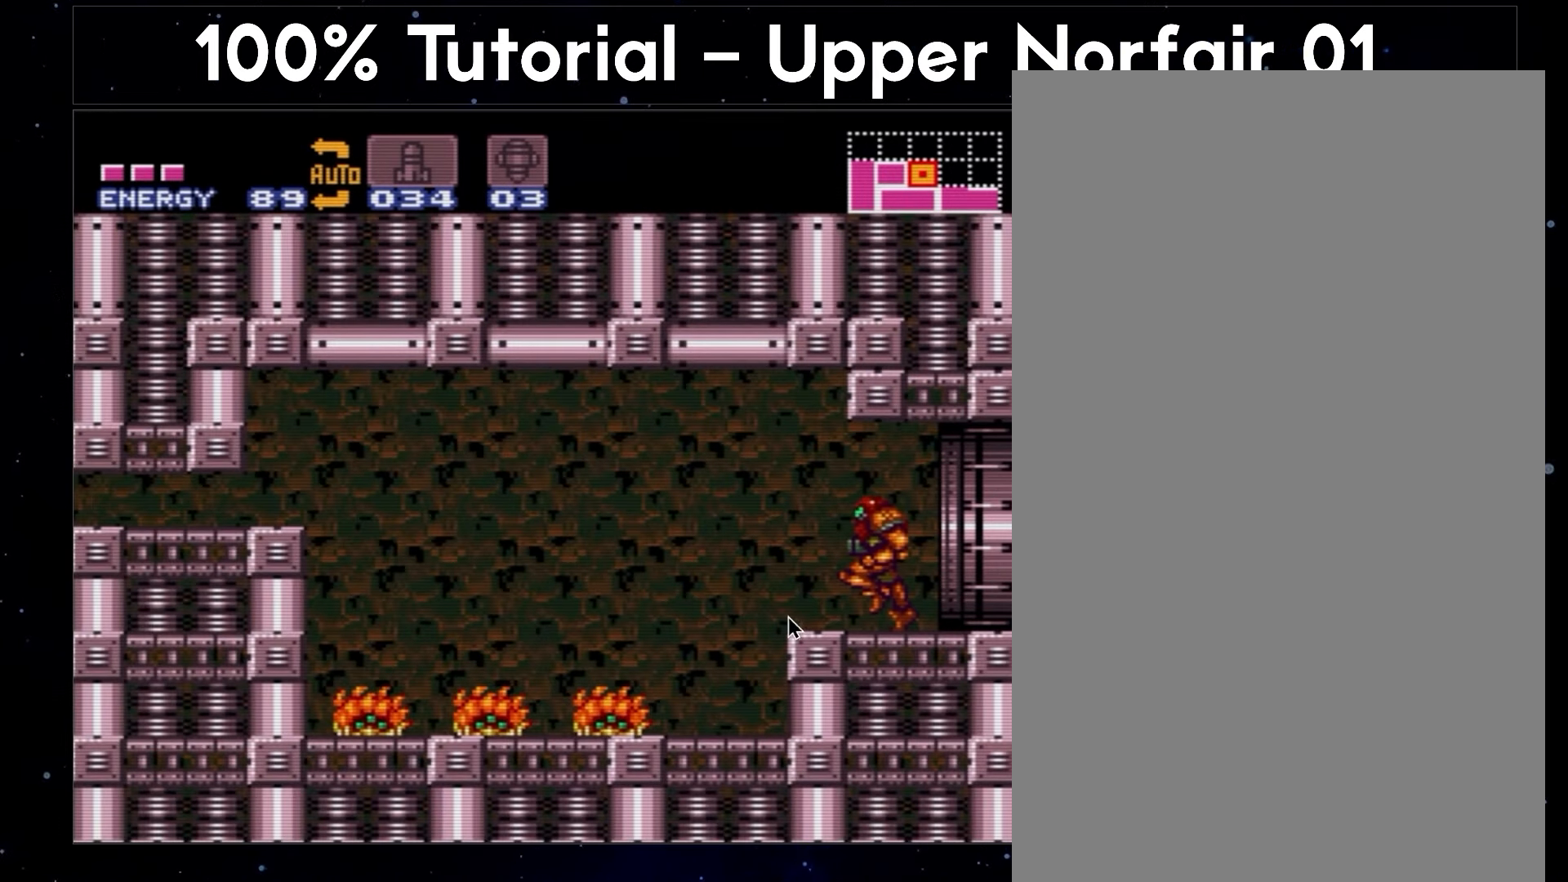
{"buttons": ["A", "DPAD_LEFT"], "events": []}
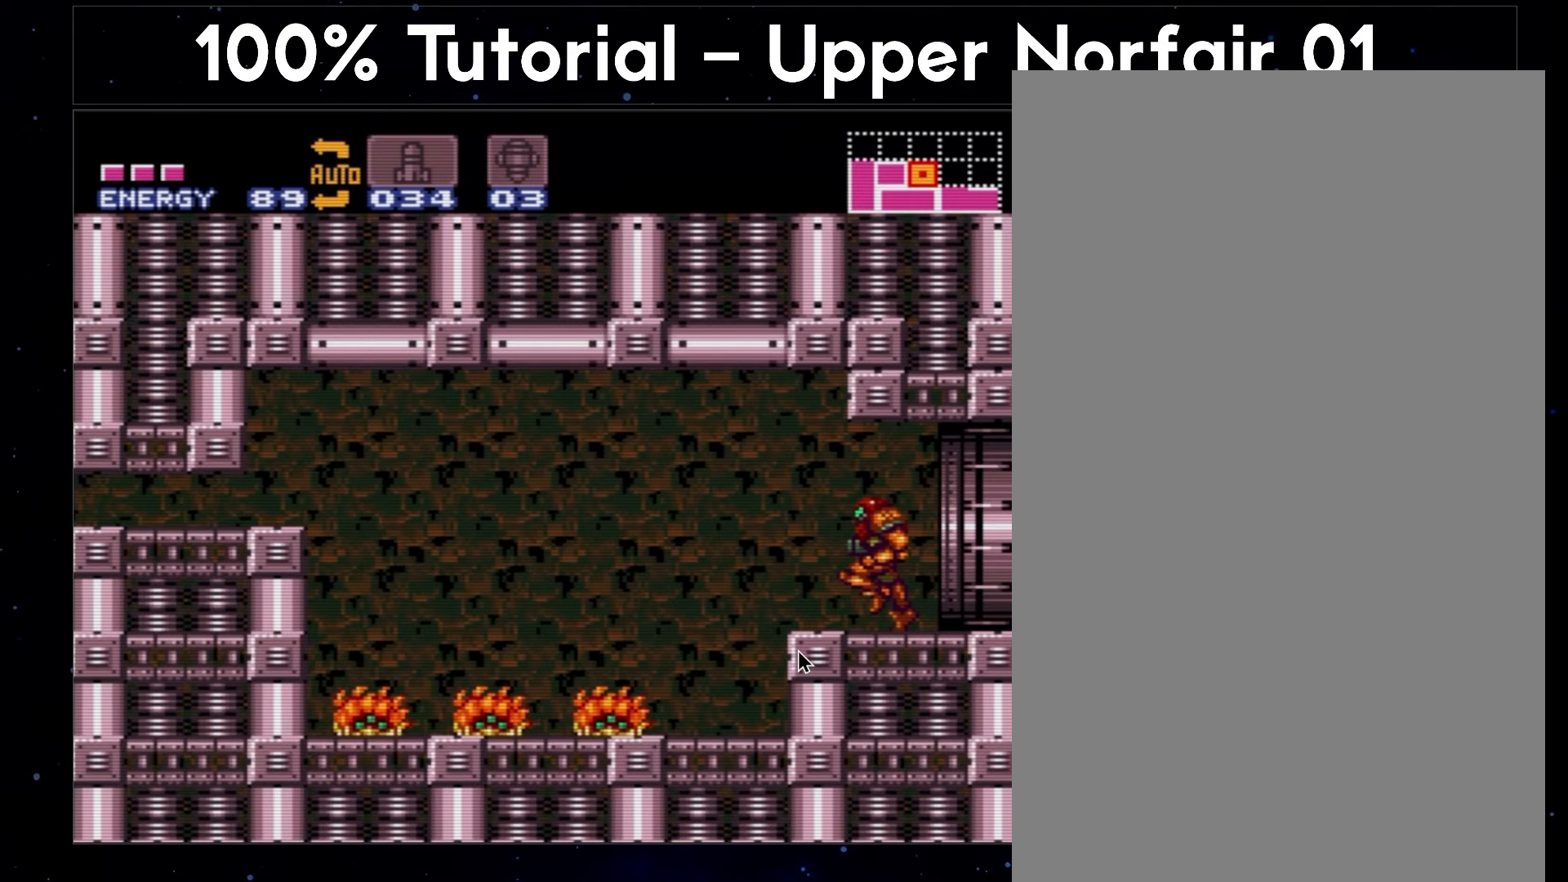
{"buttons": ["A", "DPAD_LEFT"], "events": []}
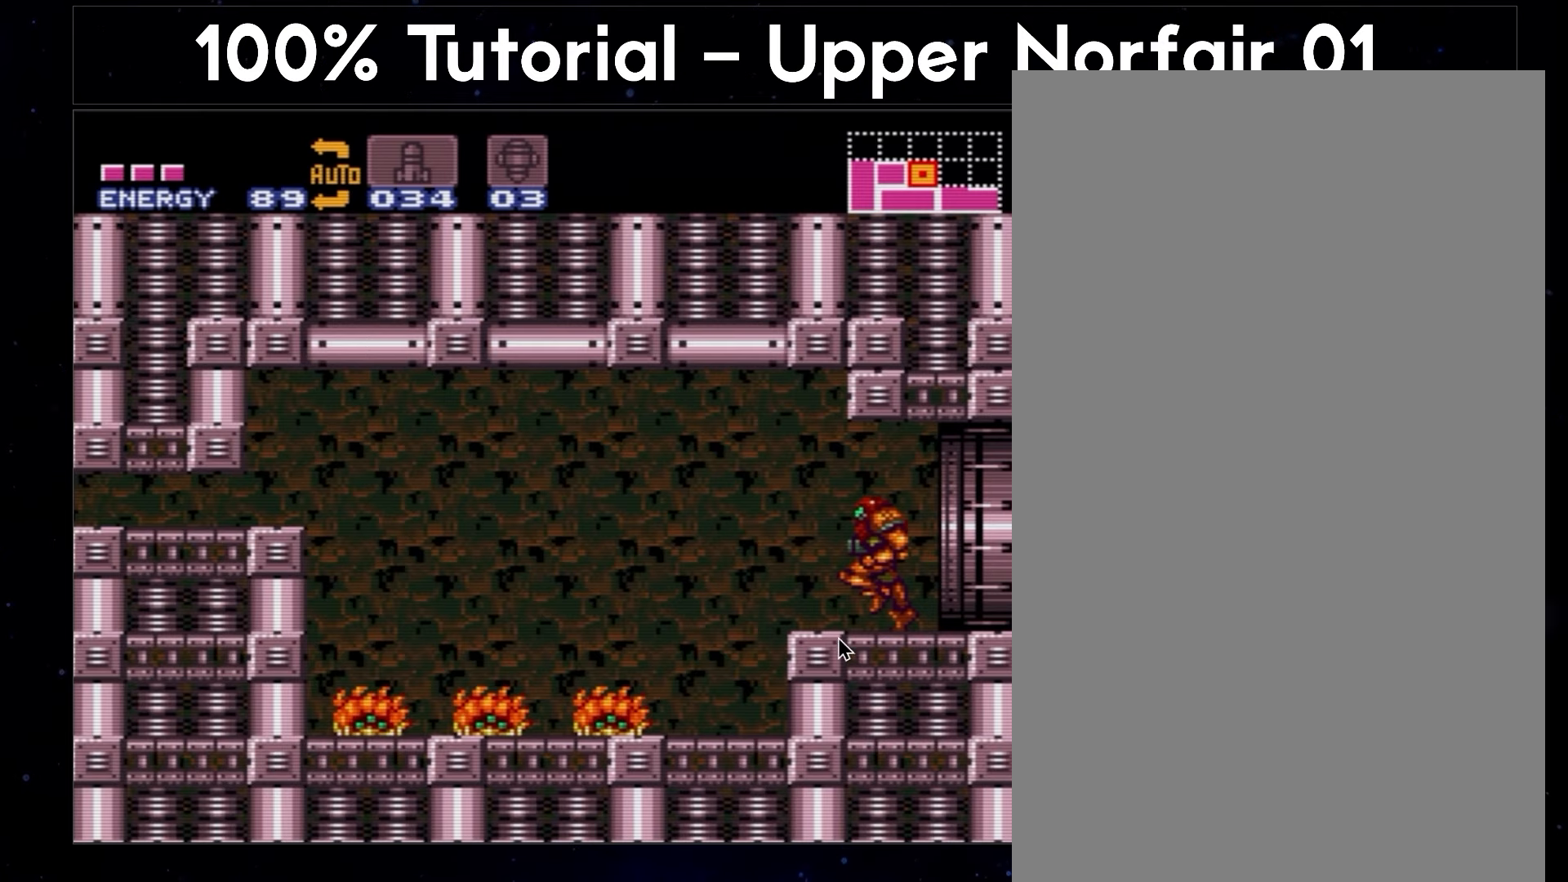
{"buttons": ["A", "DPAD_LEFT"], "events": []}
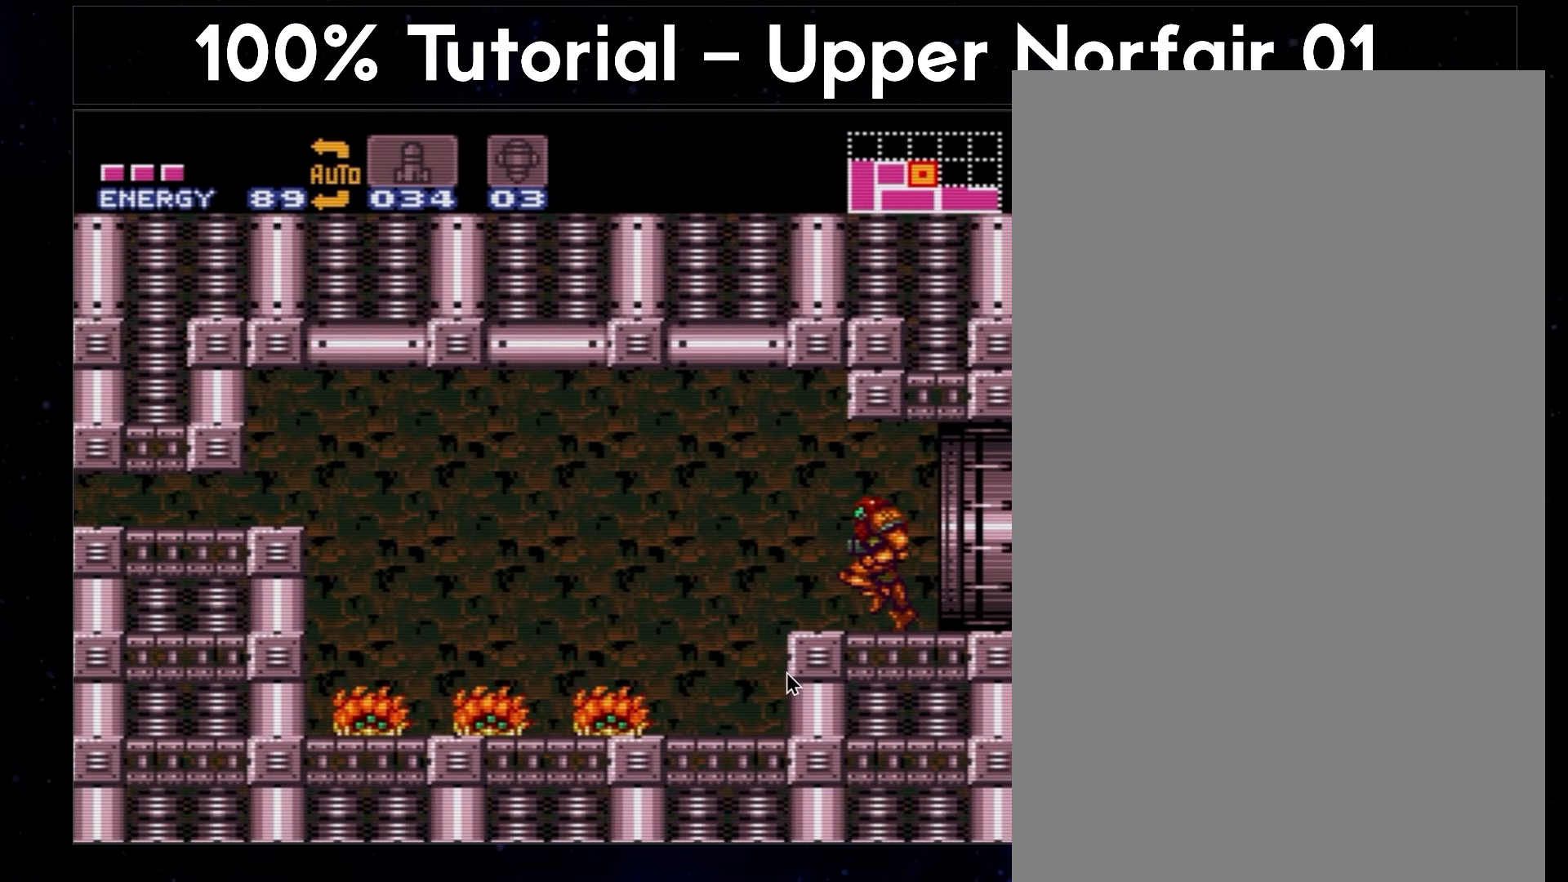
{"buttons": ["A", "DPAD_LEFT"], "events": []}
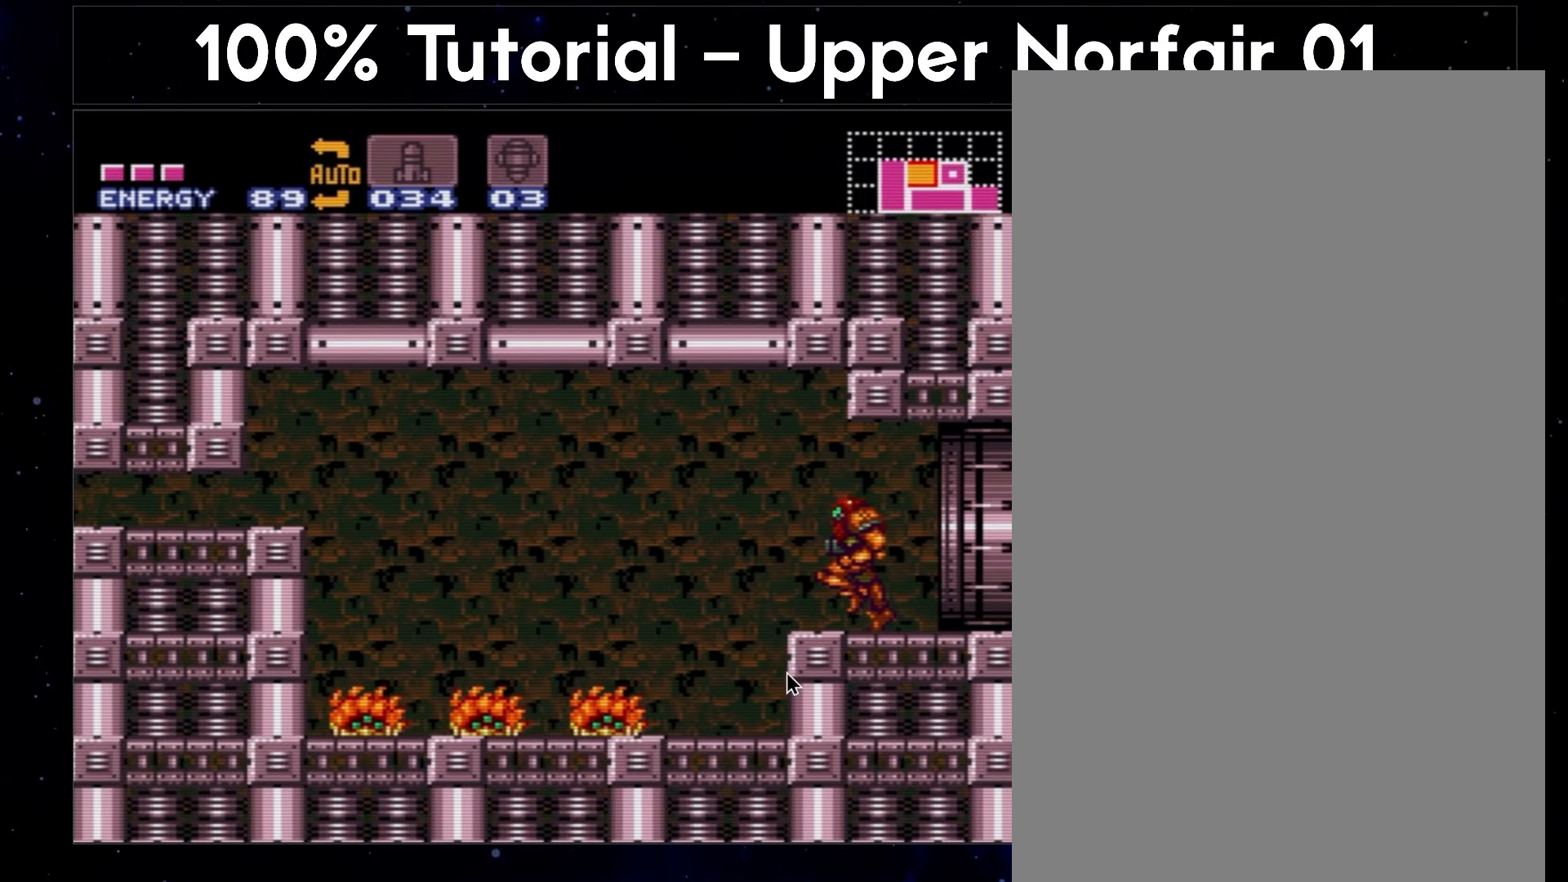
{"buttons": ["A", "B", "DPAD_DOWN"], "events": [[200, "B", "down"], [233, "DPAD_DOWN", "down"], [333, "DPAD_LEFT", "up"]]}
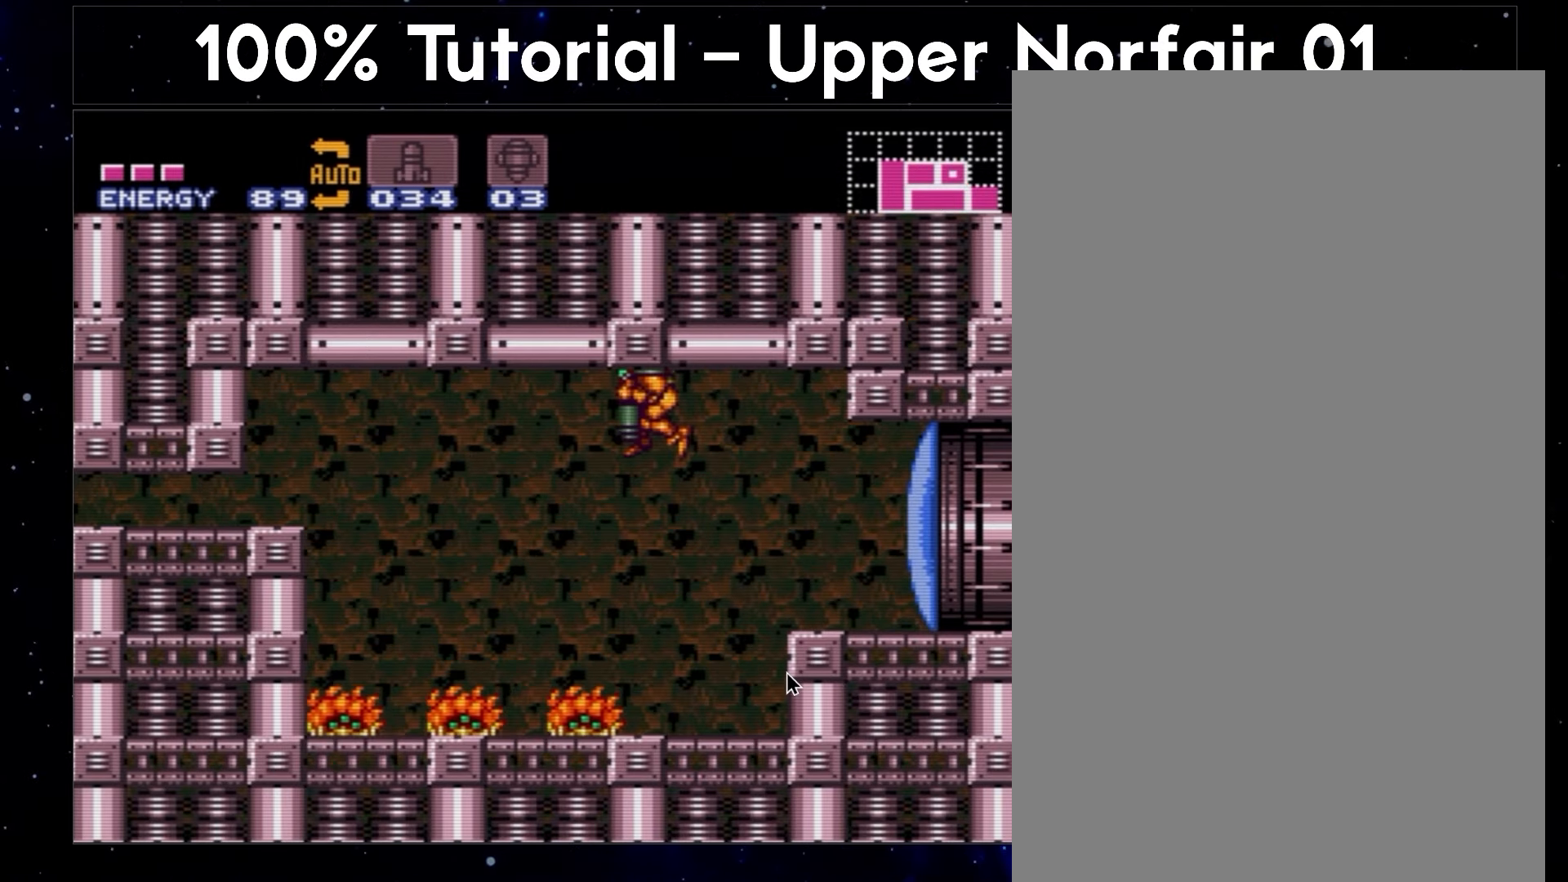
{"buttons": ["A", "B"], "events": [[233, "DPAD_DOWN", "up"]]}
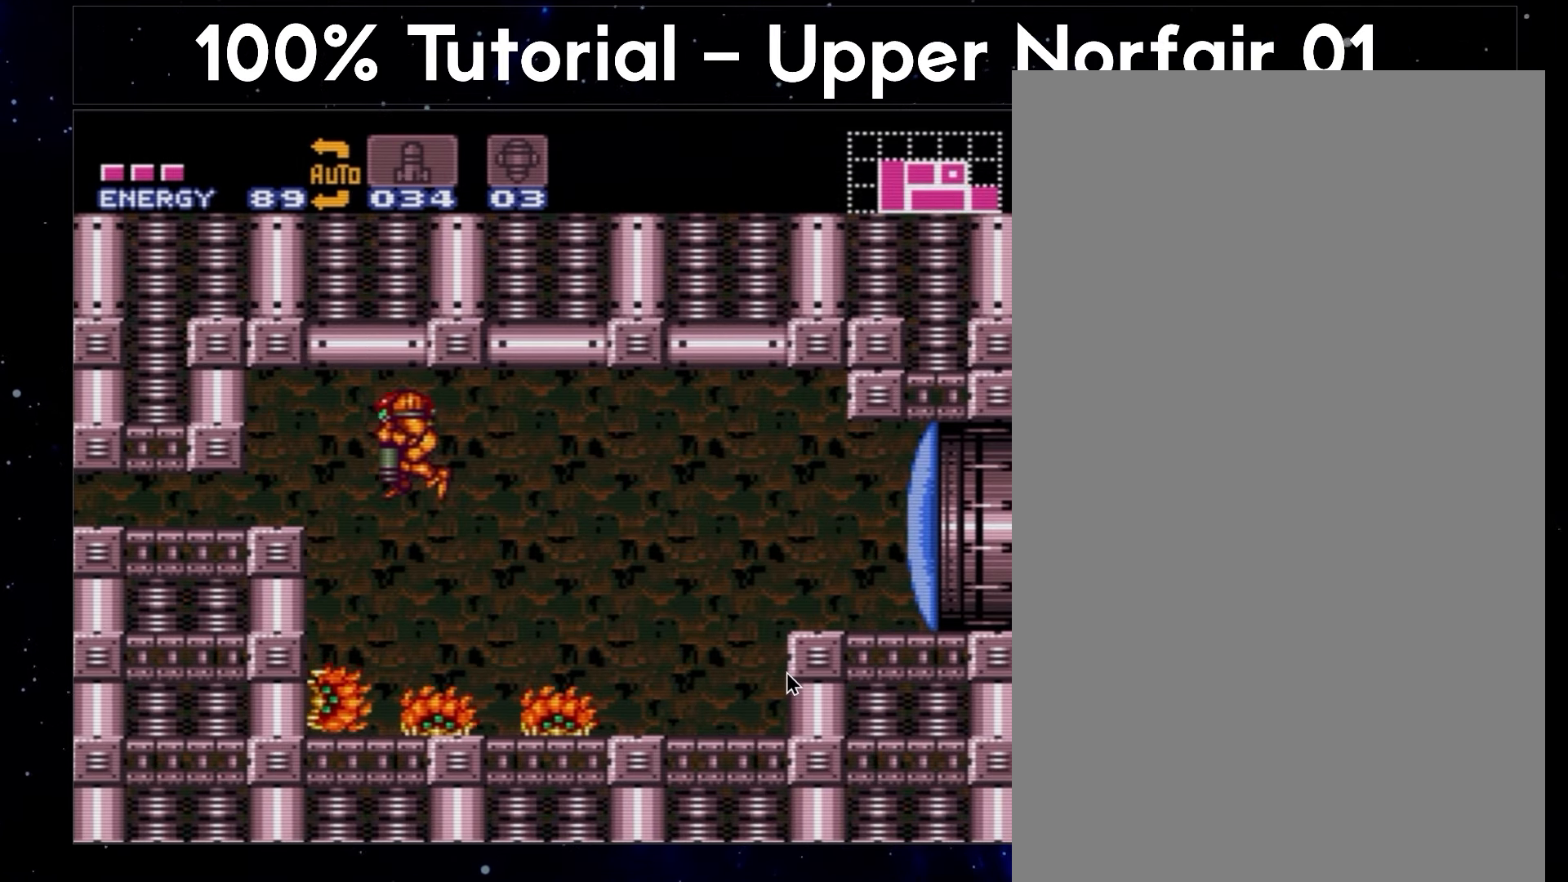
{"buttons": ["A", "DPAD_LEFT"], "events": [[133, "DPAD_DOWN", "down"], [217, "DPAD_LEFT", "down"], [367, "DPAD_DOWN", "up"], [433, "B", "up"]]}
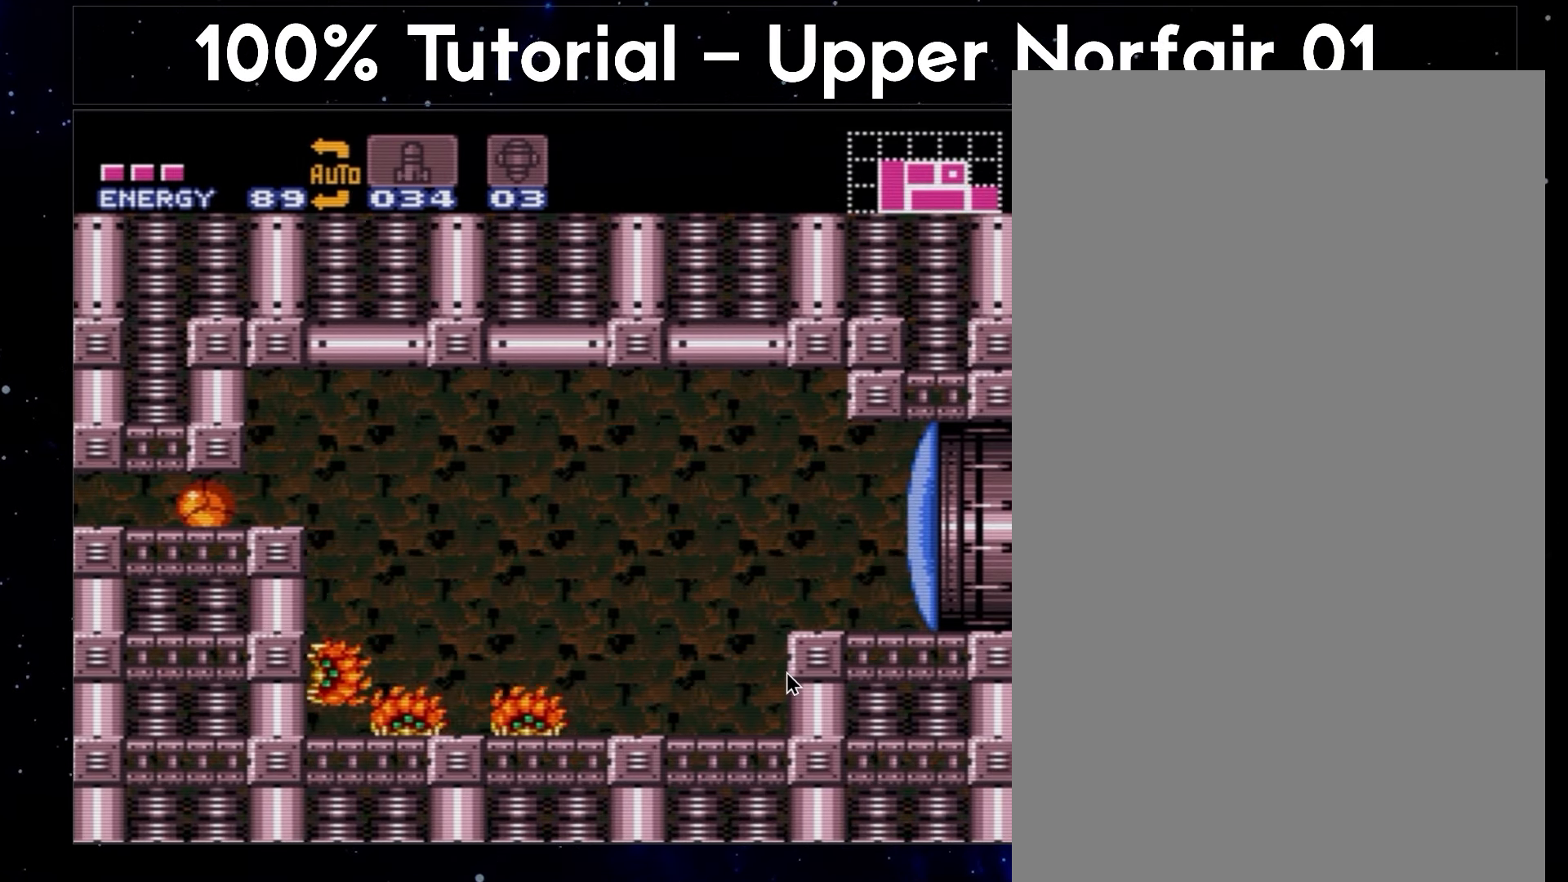
{"buttons": ["A", "DPAD_LEFT"], "events": []}
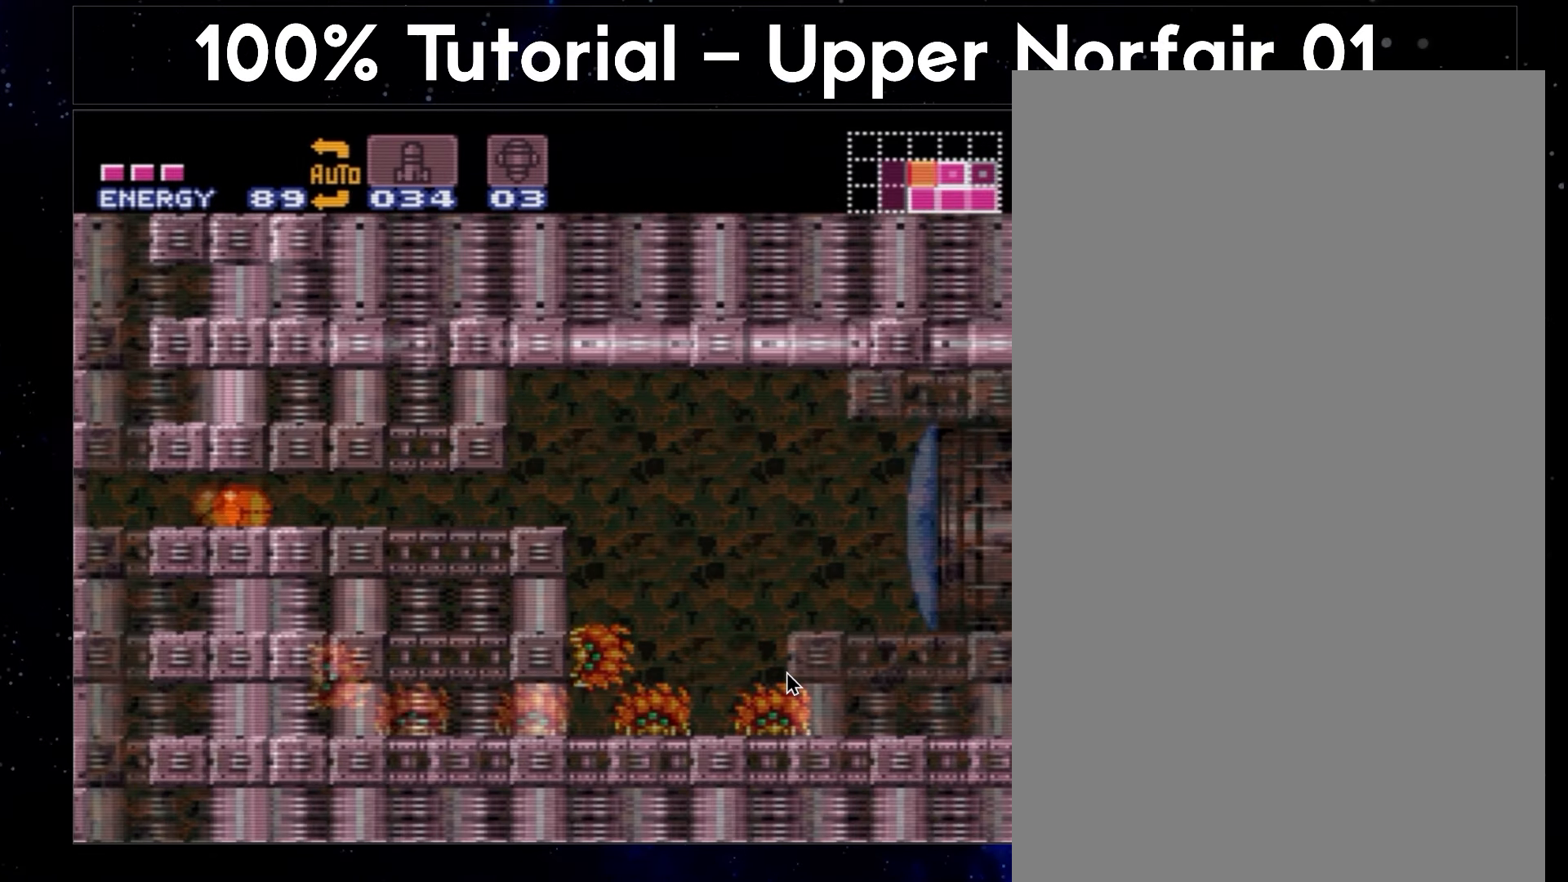
{"buttons": ["A", "B"], "events": [[33, "B", "down"], [117, "DPAD_DOWN", "down"], [250, "DPAD_LEFT", "up"], [333, "DPAD_DOWN", "up"]]}
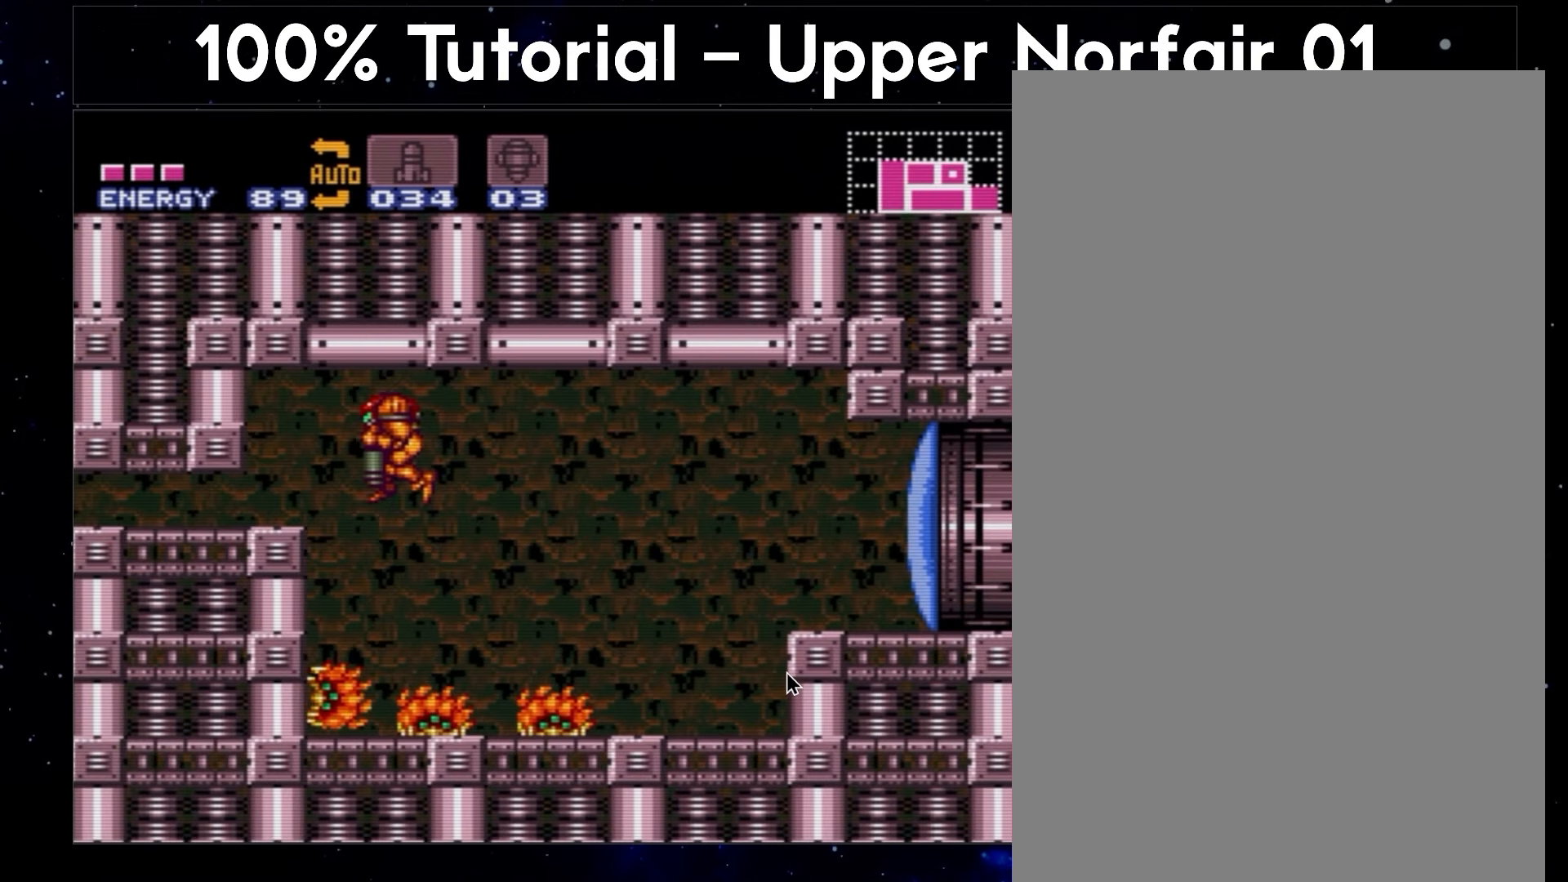
{"buttons": ["A", "B"], "events": []}
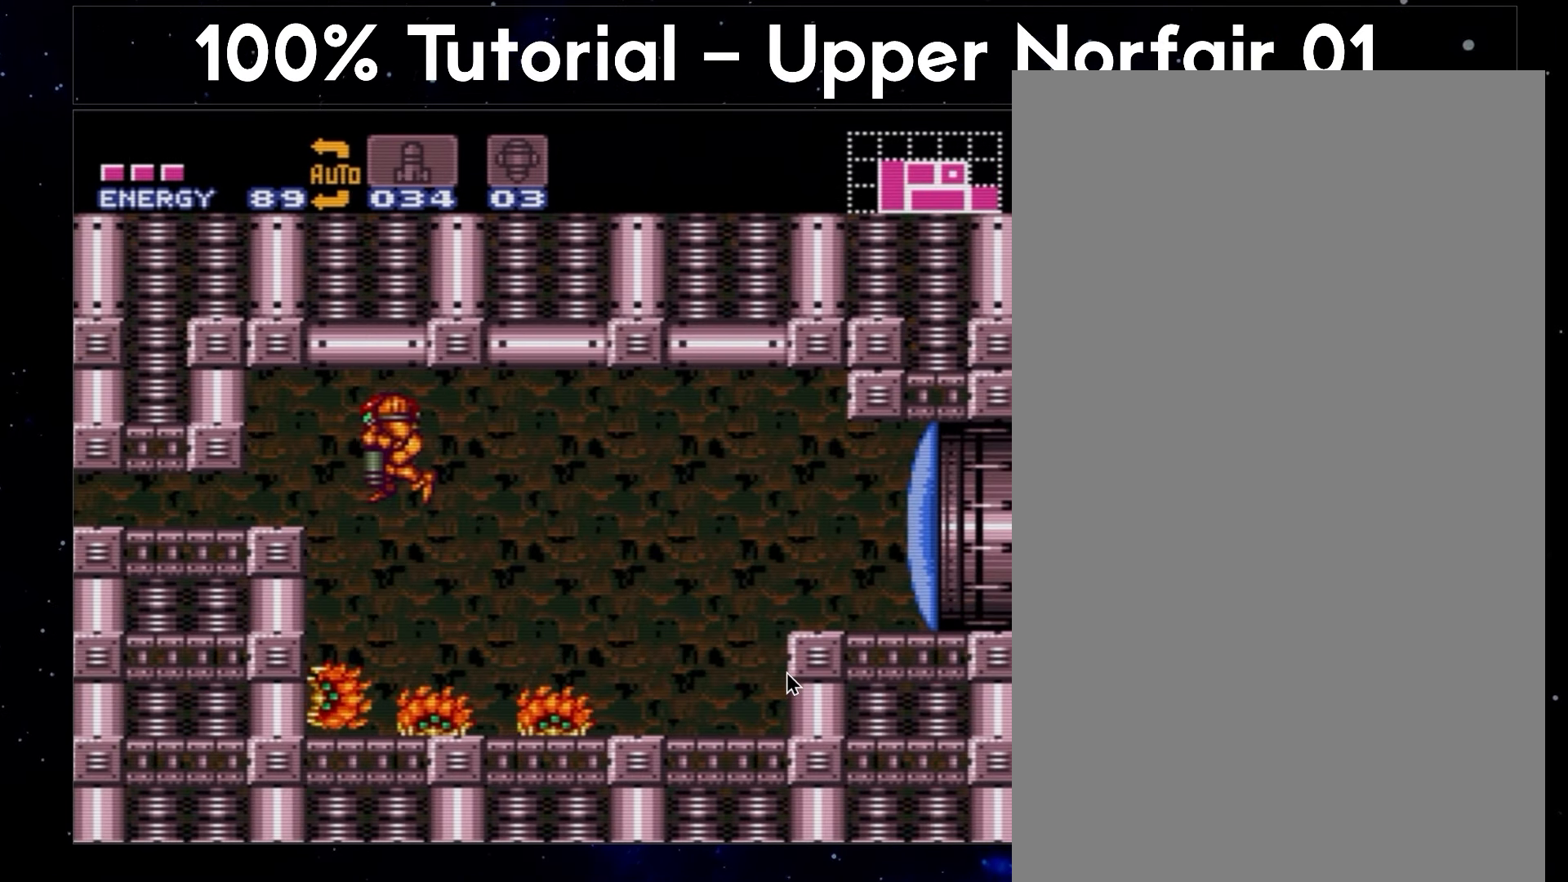
{"buttons": ["A", "B"], "events": []}
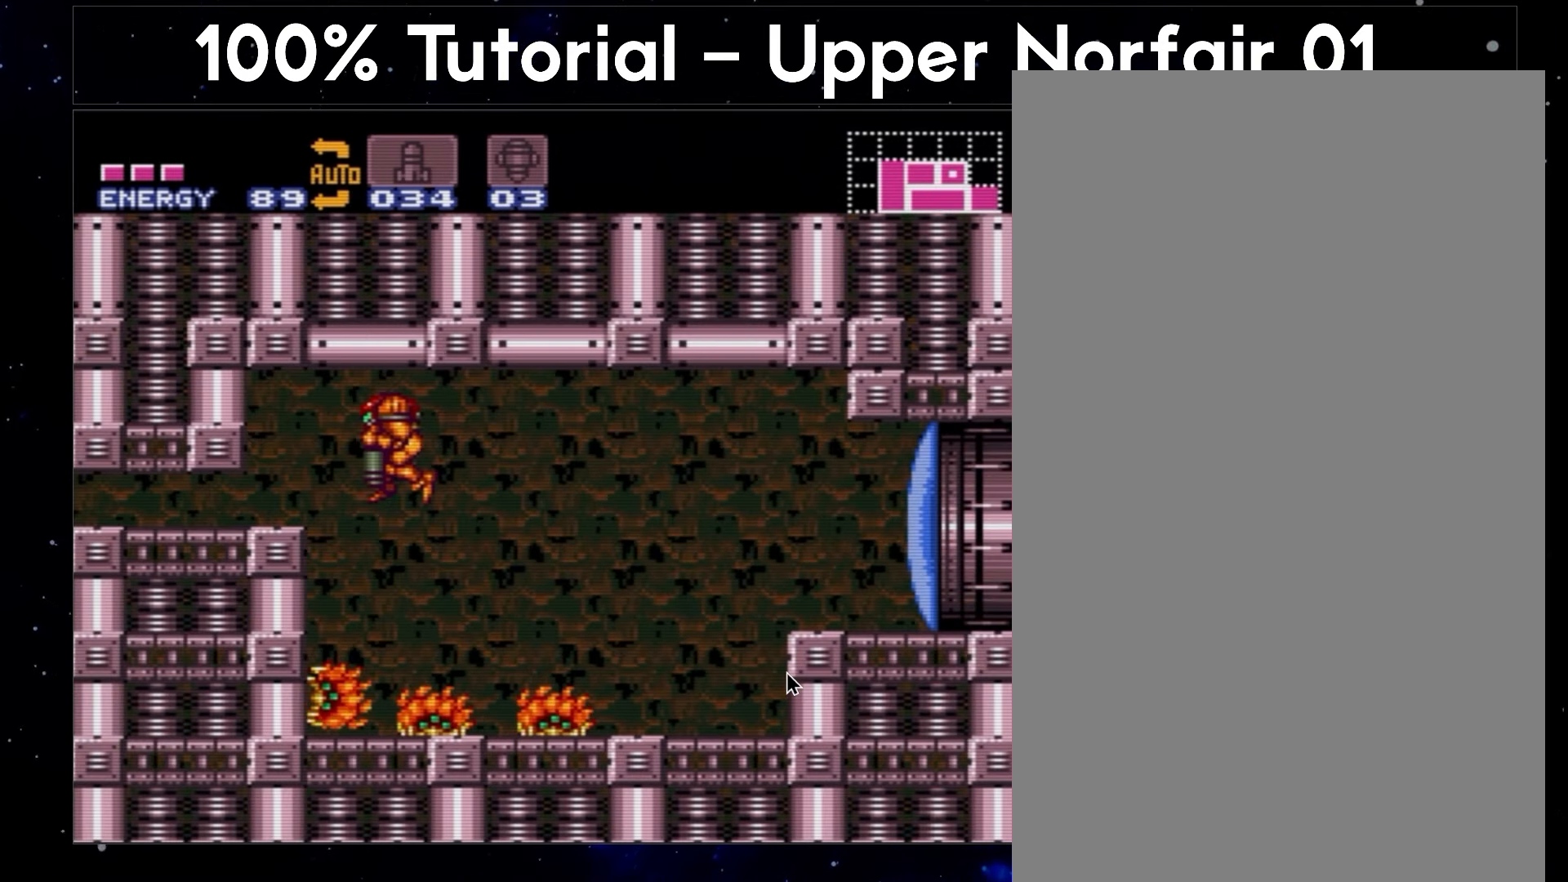
{"buttons": ["A", "B"], "events": []}
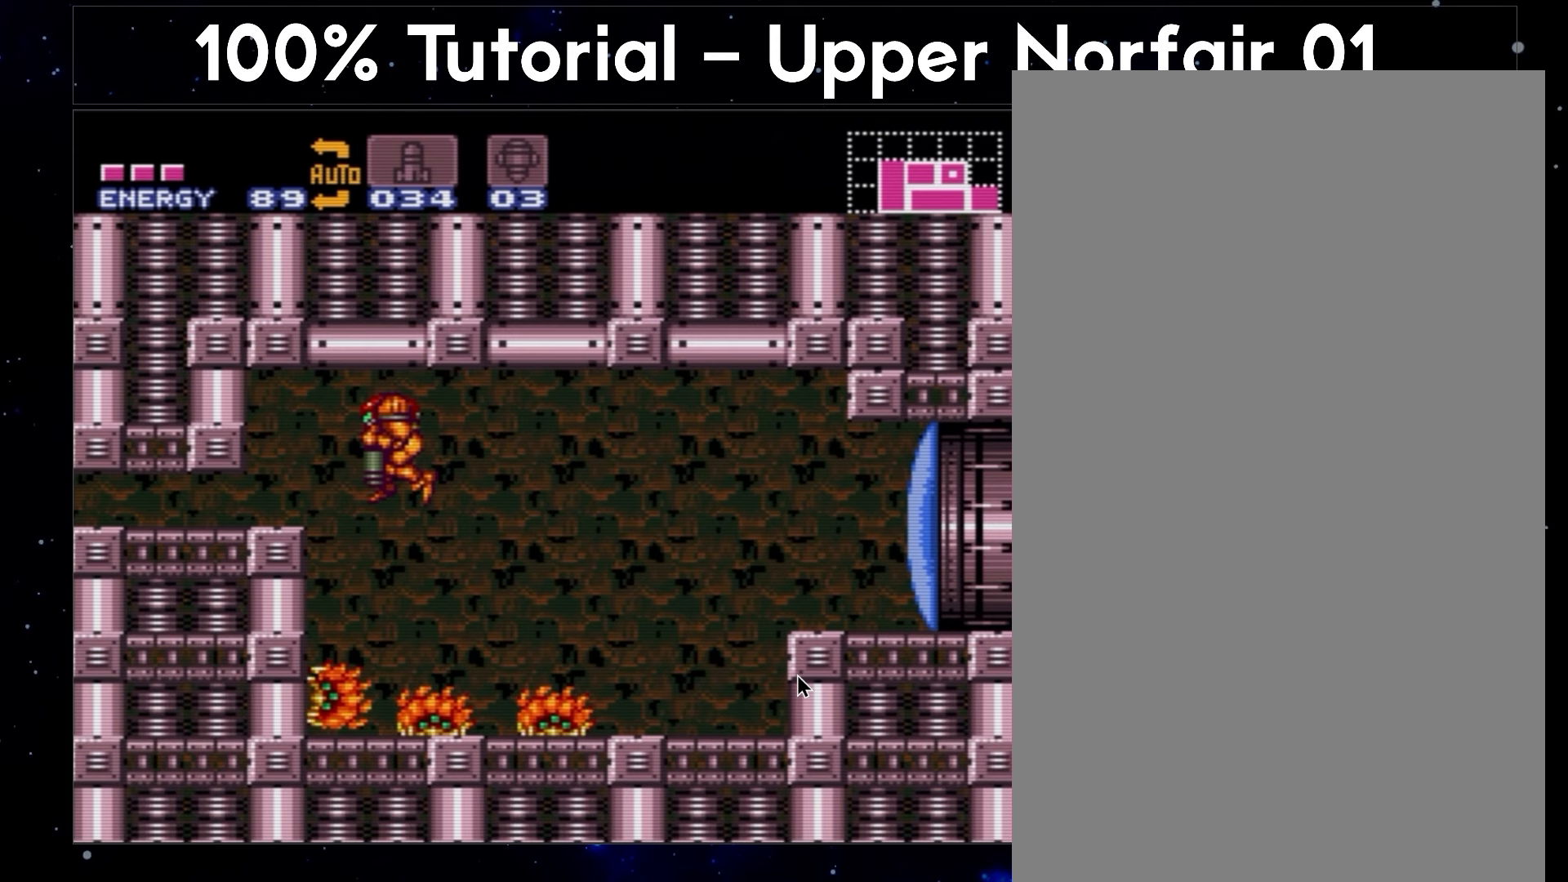
{"buttons": ["A", "B"], "events": []}
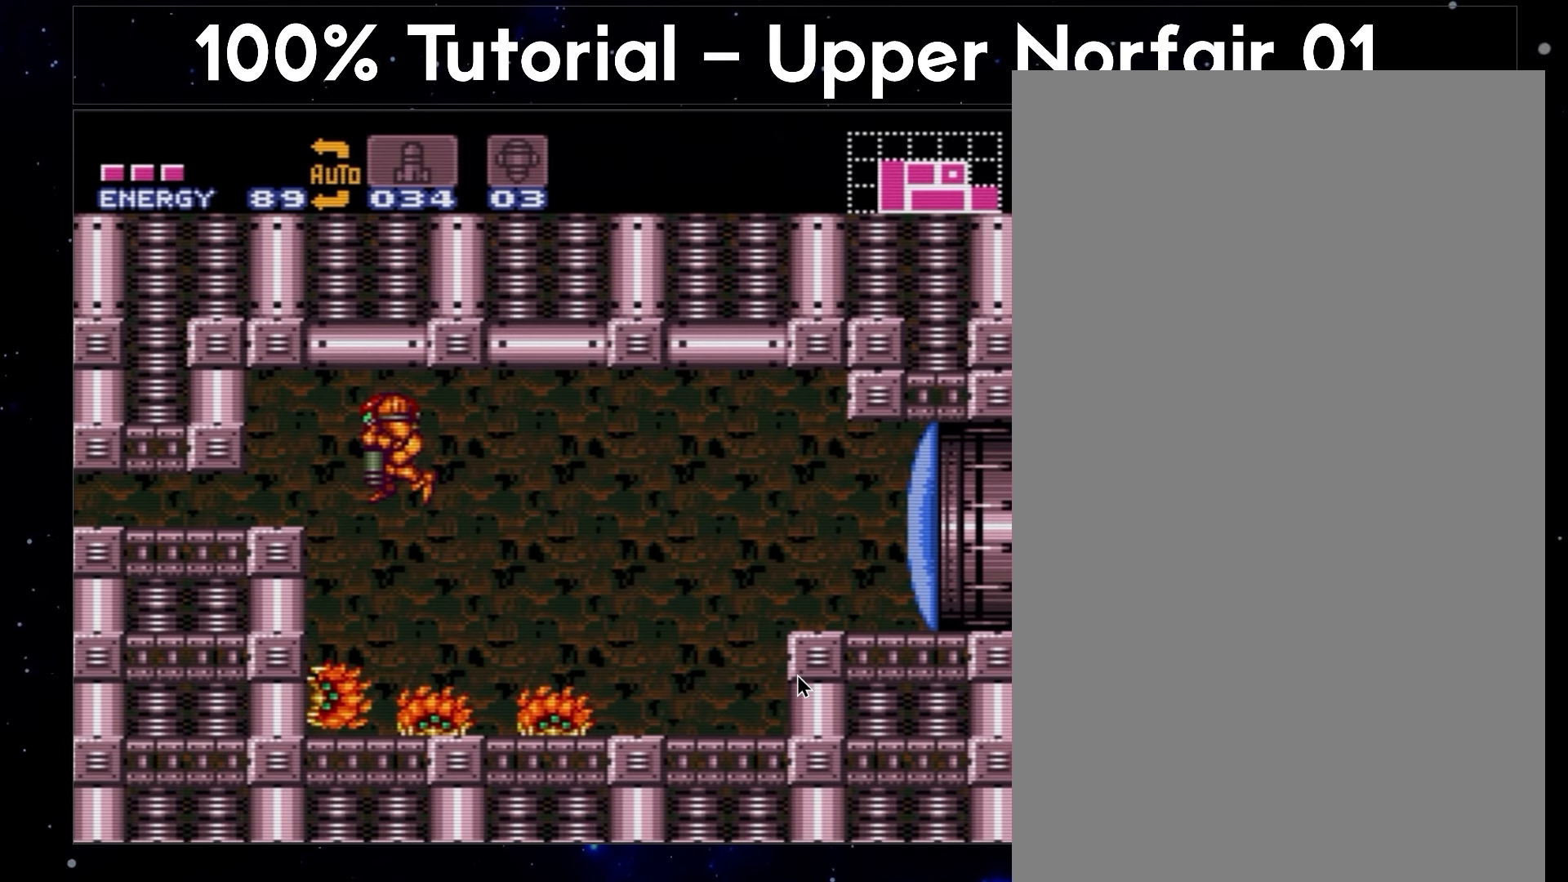
{"buttons": ["A", "B"], "events": []}
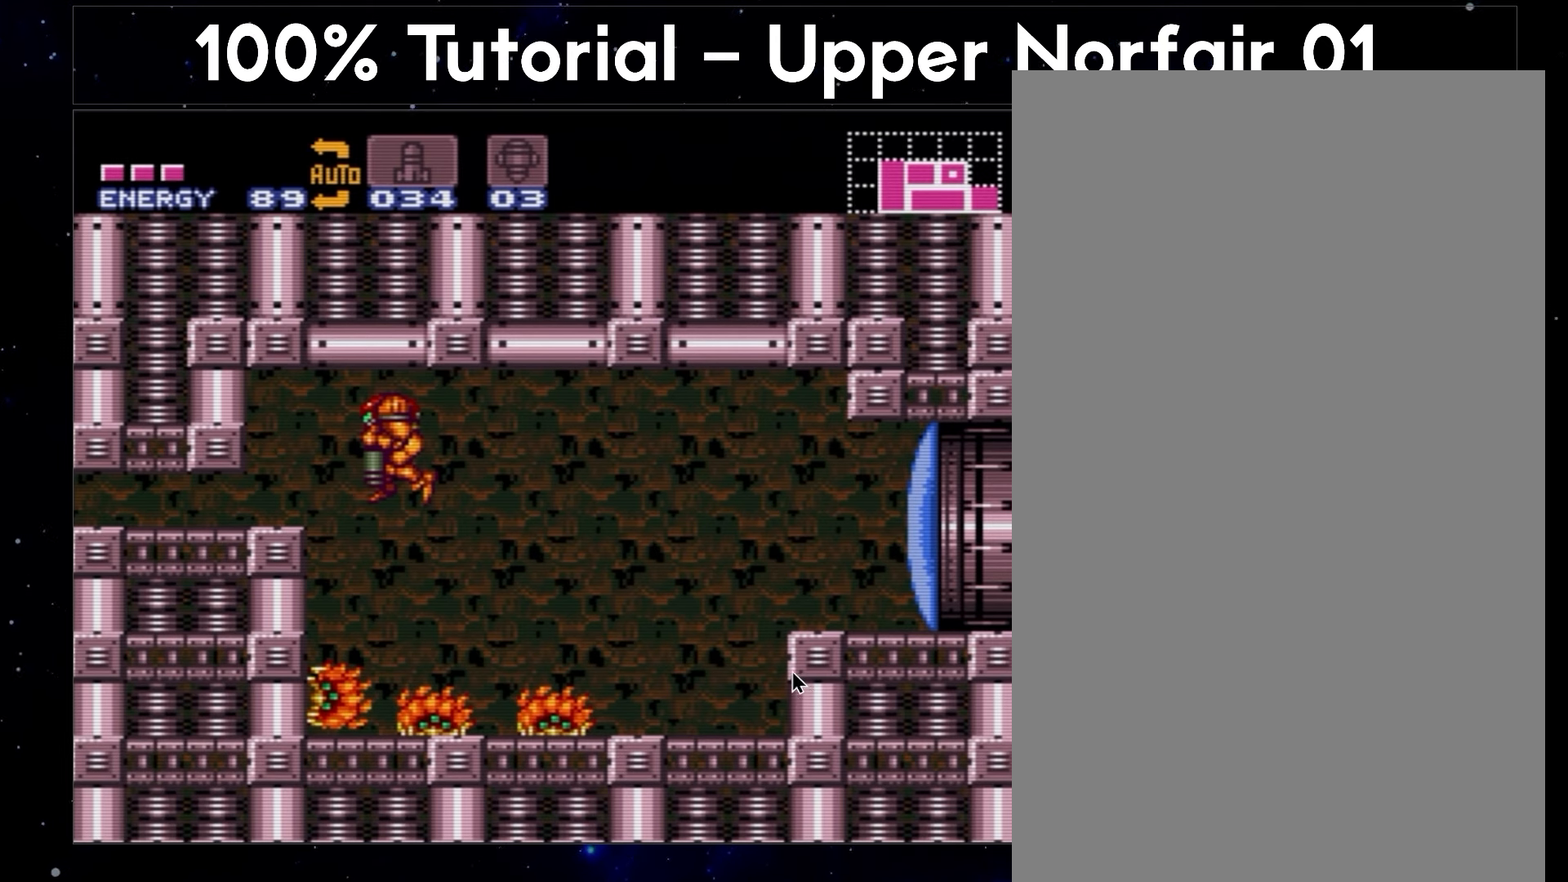
{"buttons": ["A", "B"], "events": []}
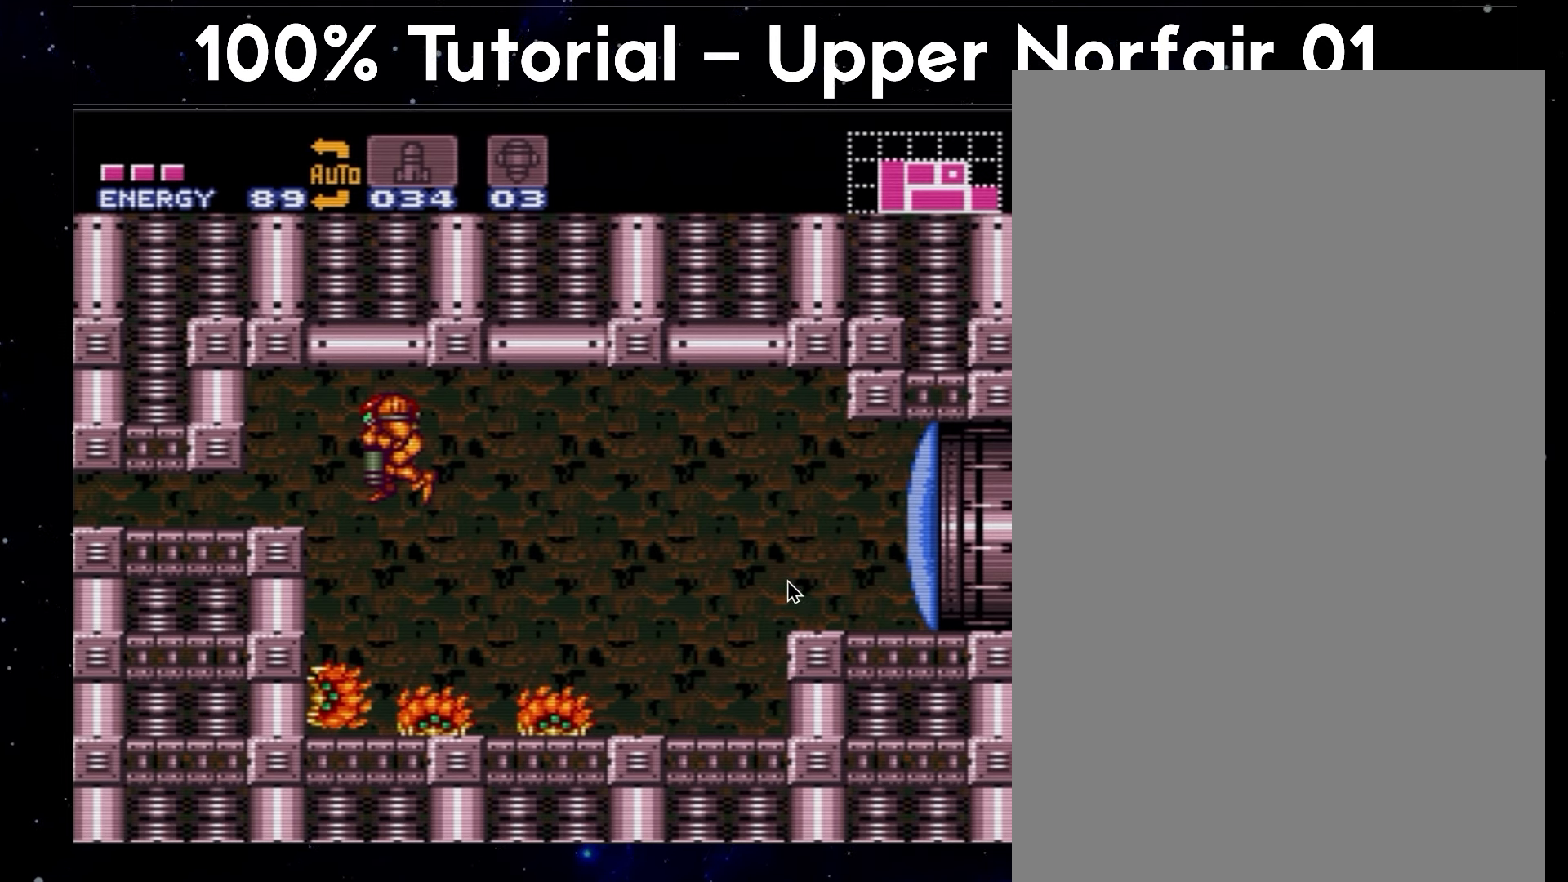
{"buttons": ["A", "B"], "events": []}
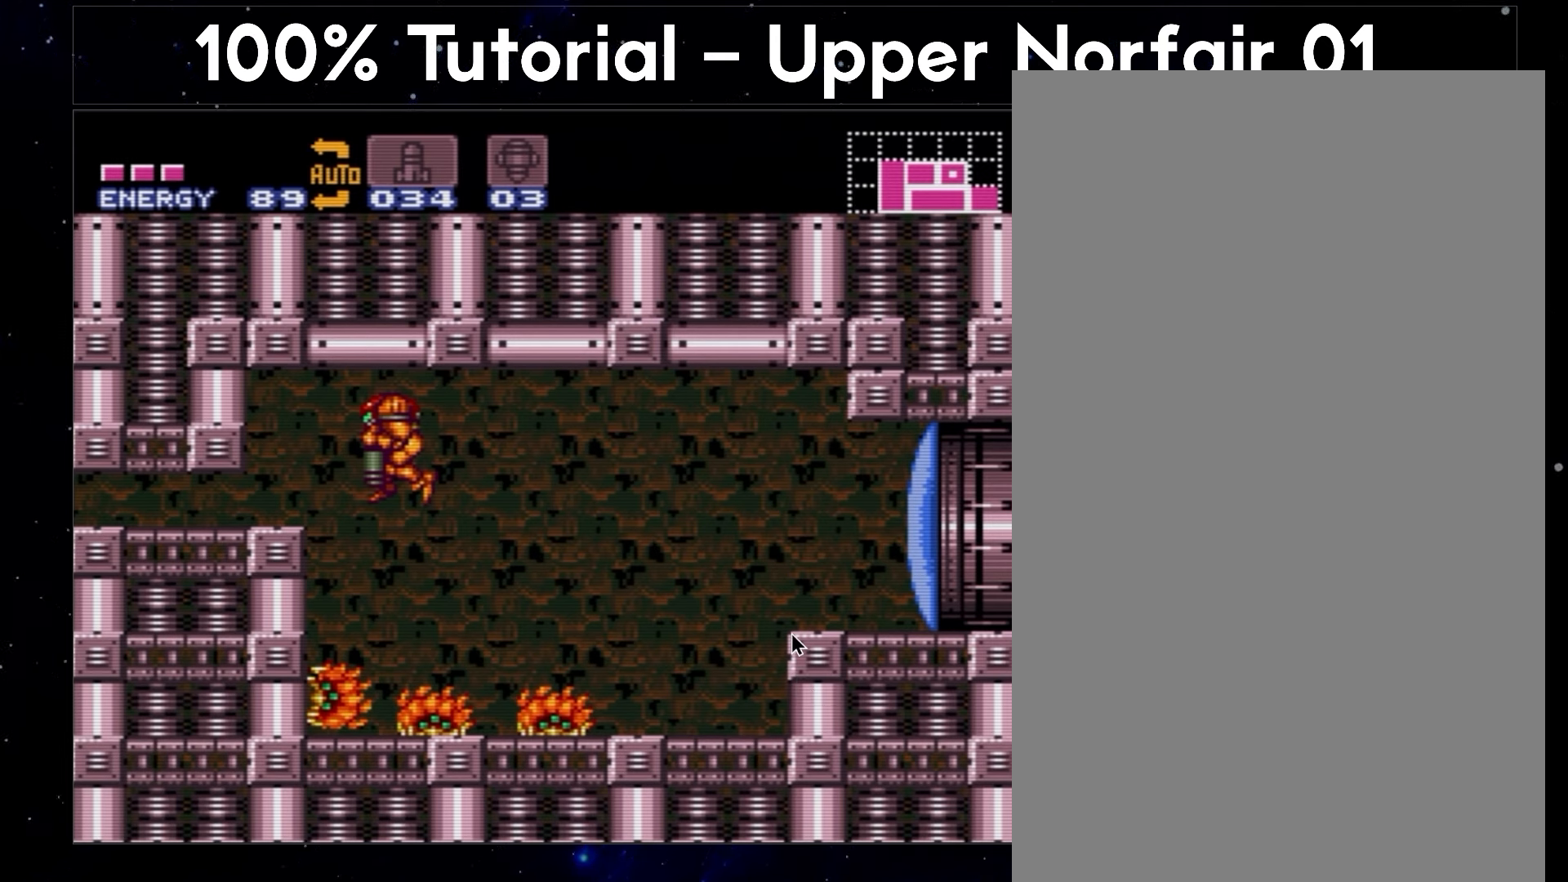
{"buttons": ["A", "B"], "events": []}
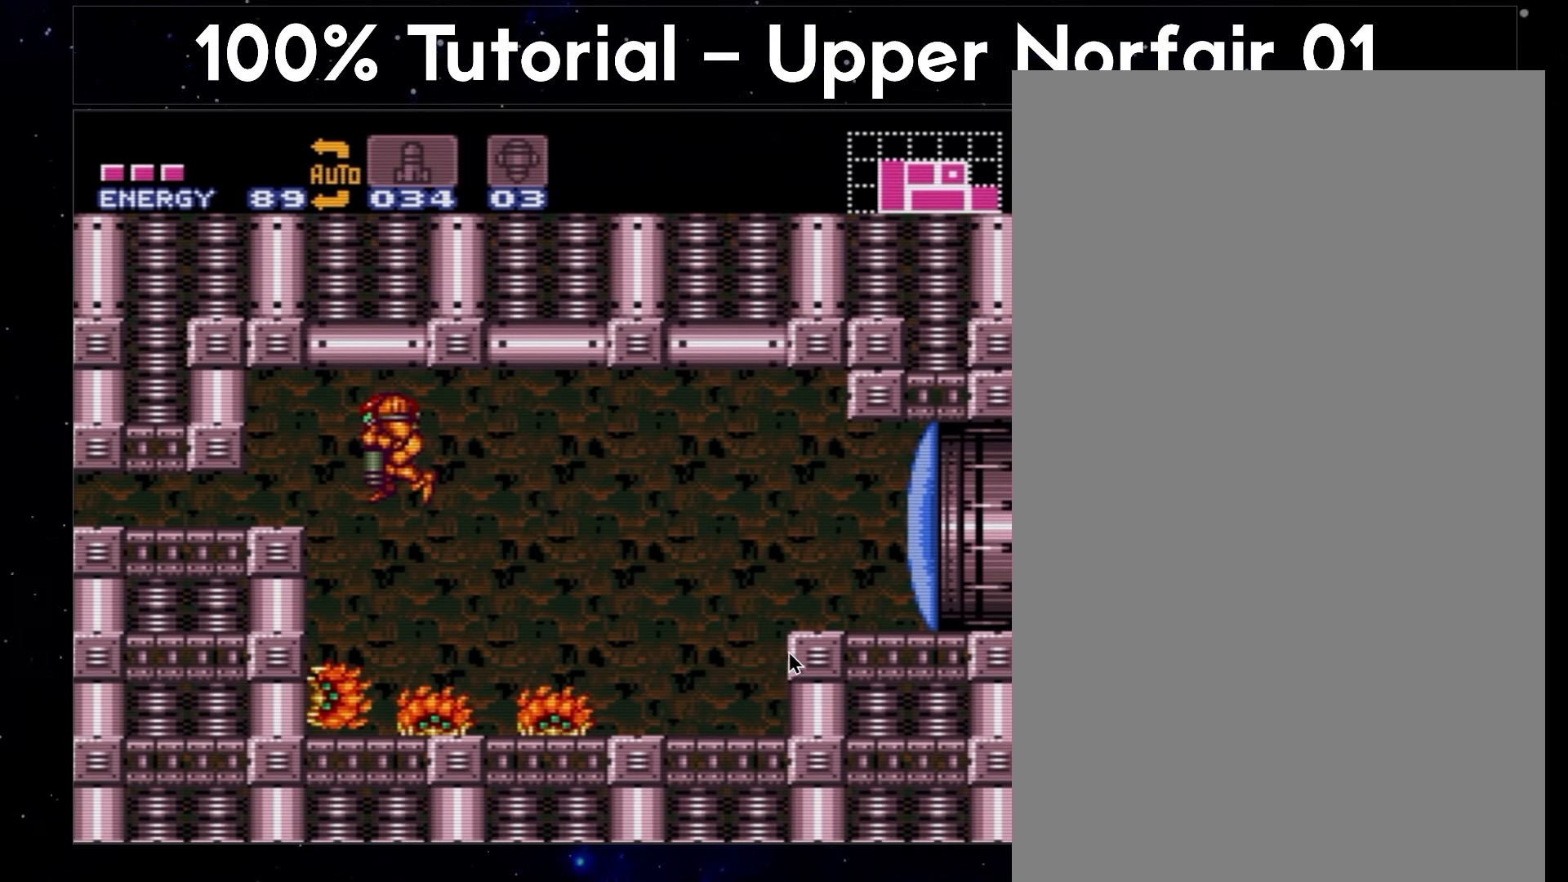
{"buttons": ["A", "B"], "events": []}
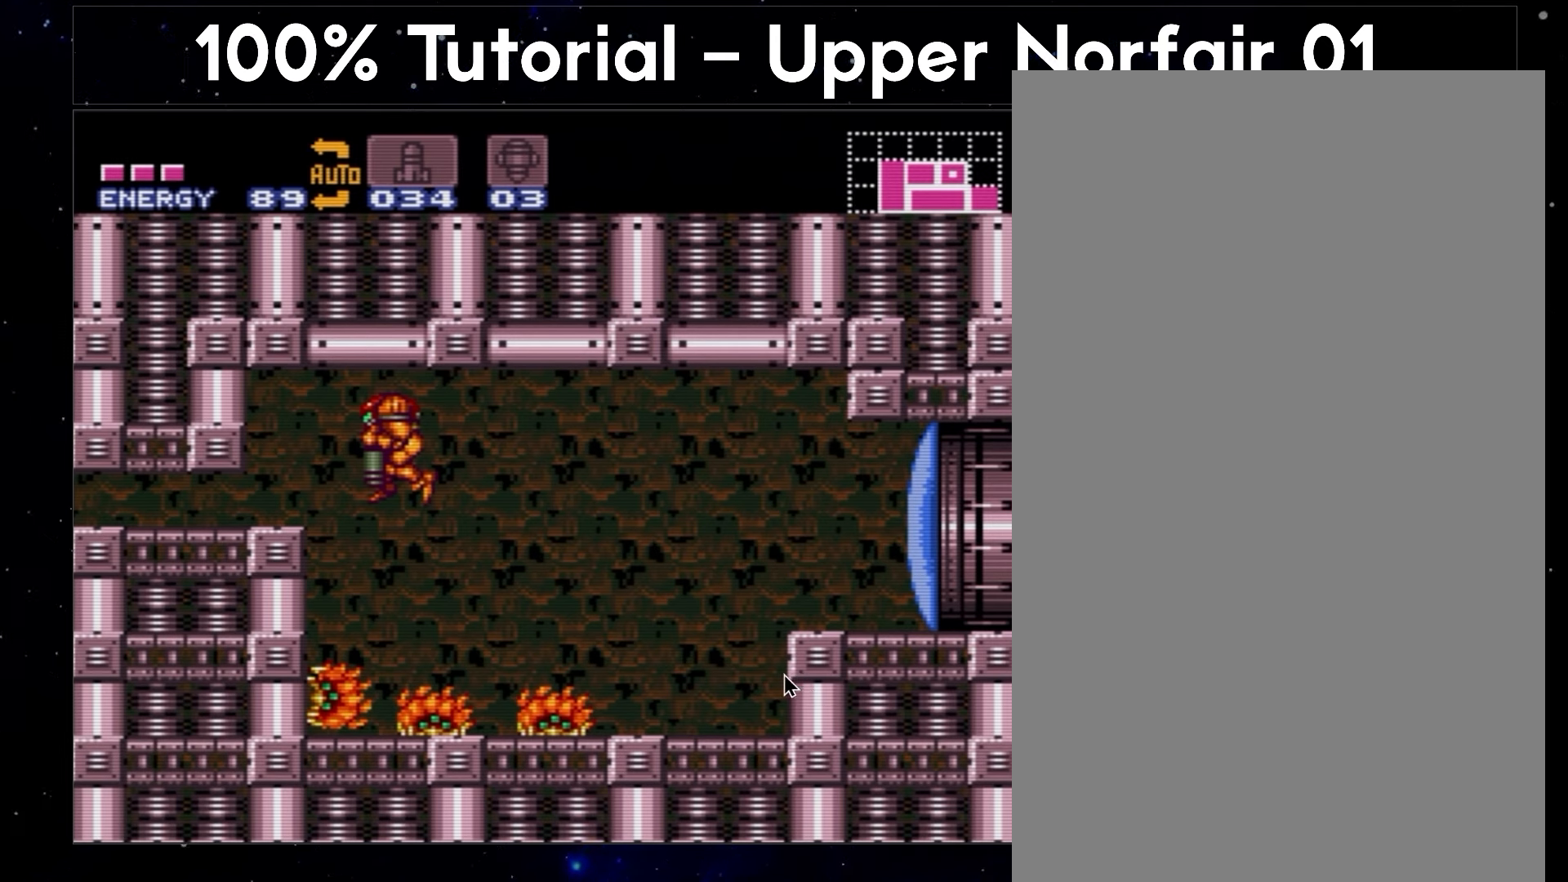
{"buttons": ["A", "B"], "events": []}
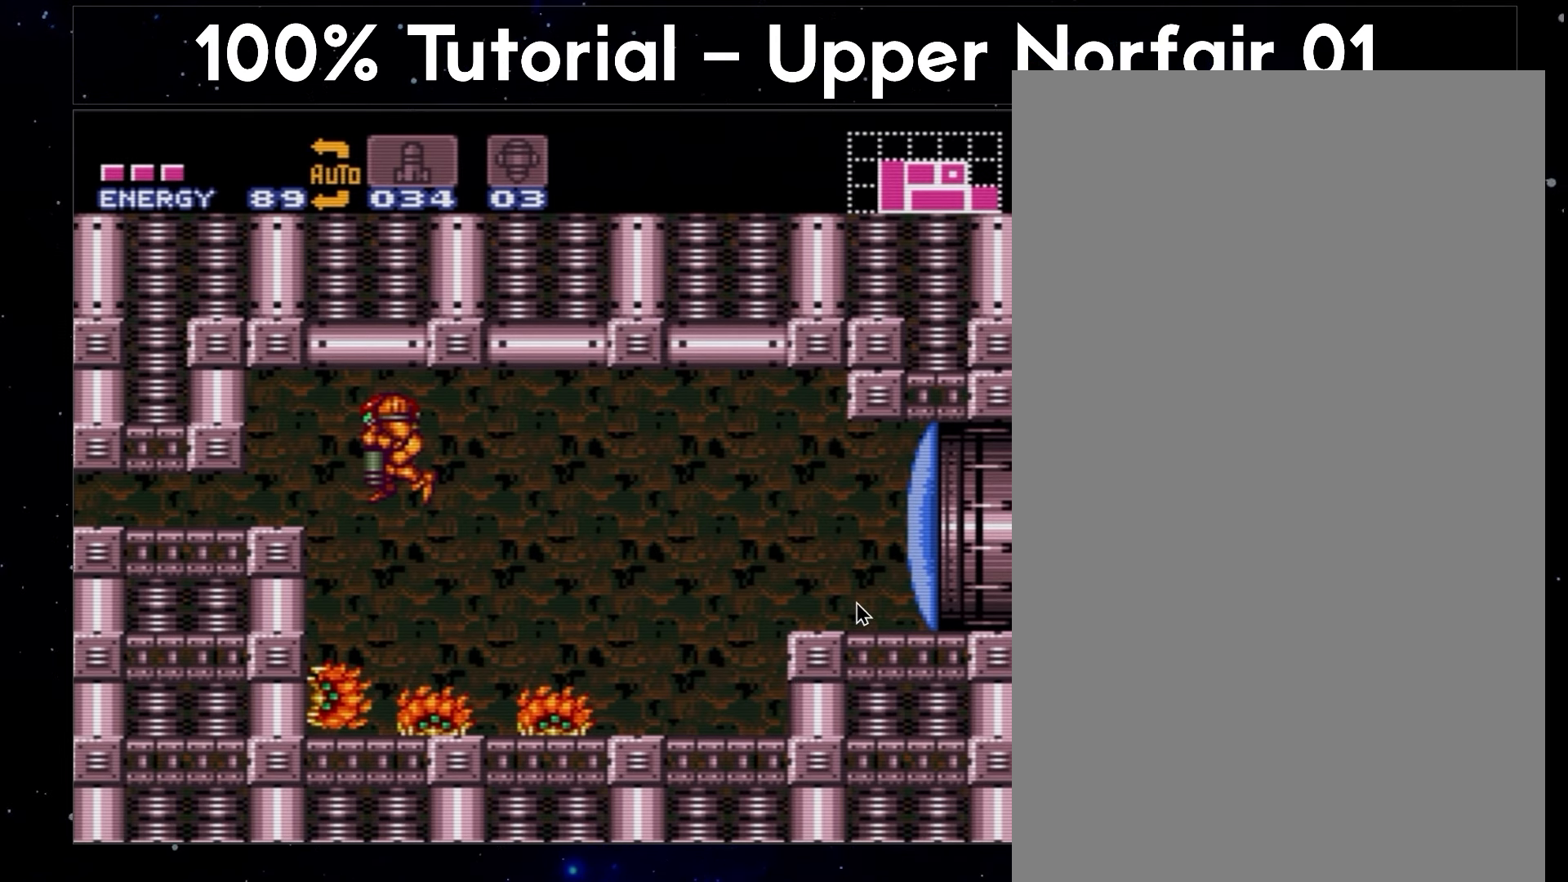
{"buttons": ["A", "B"], "events": []}